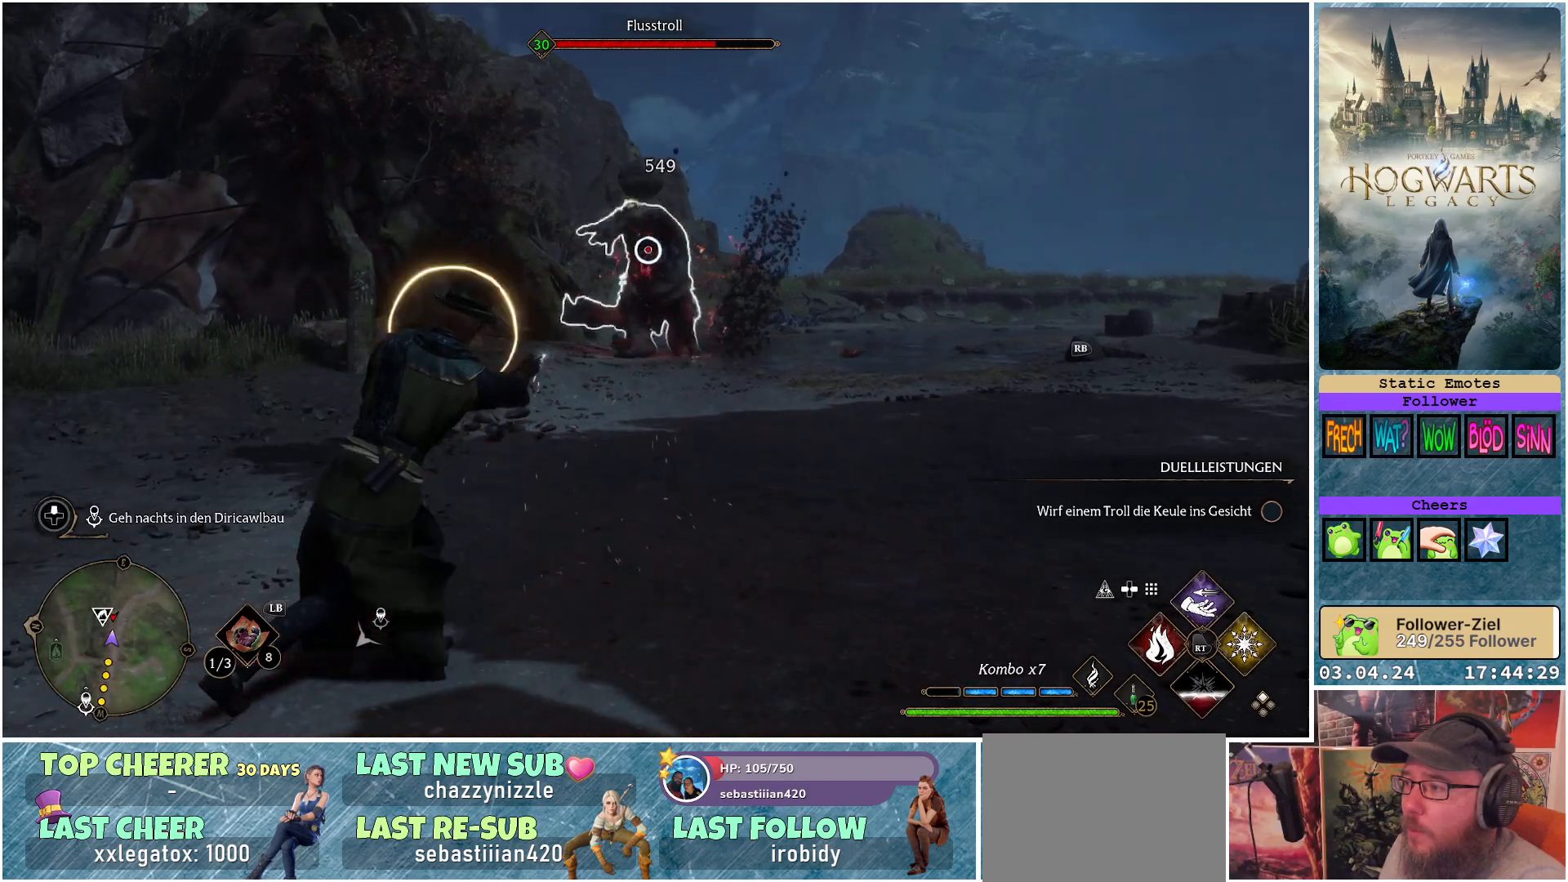
Gameplay with a controller (Xbox layout); each line is a JSON object with the inputs held at the frame after it. "events" lists button and stick changes between this image and that frame as [ms after this image, input, new state], when the widget could be followed in between.
{"buttons": ["Y"], "left_stick": "center", "right_stick": "center", "events": [[67, "Y", "down"]]}
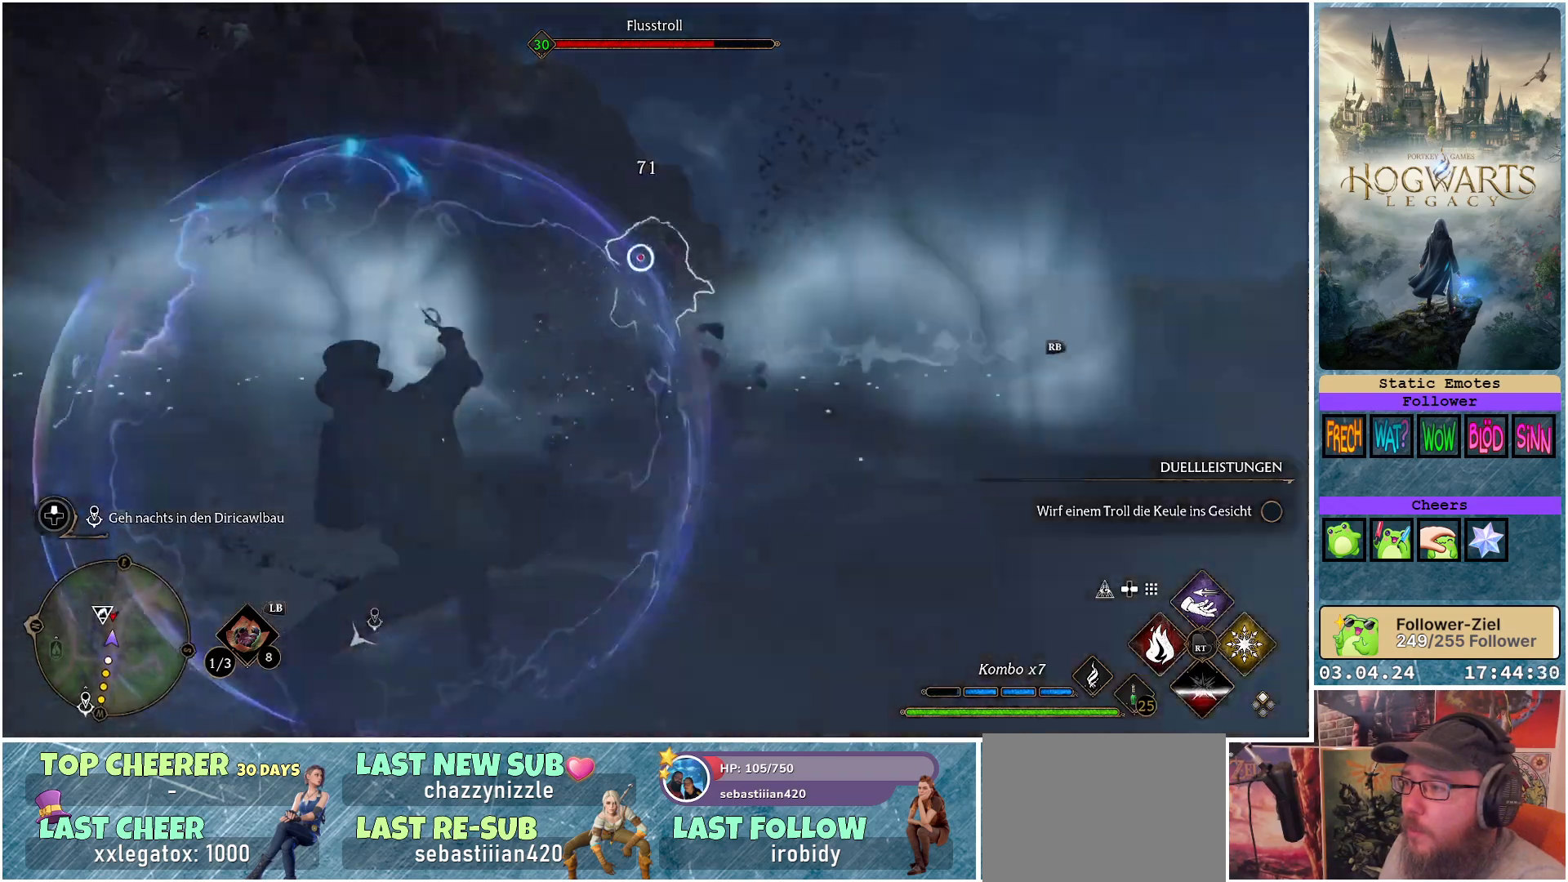
{"buttons": [], "left_stick": "center", "right_stick": "center", "events": [[267, "Y", "up"]]}
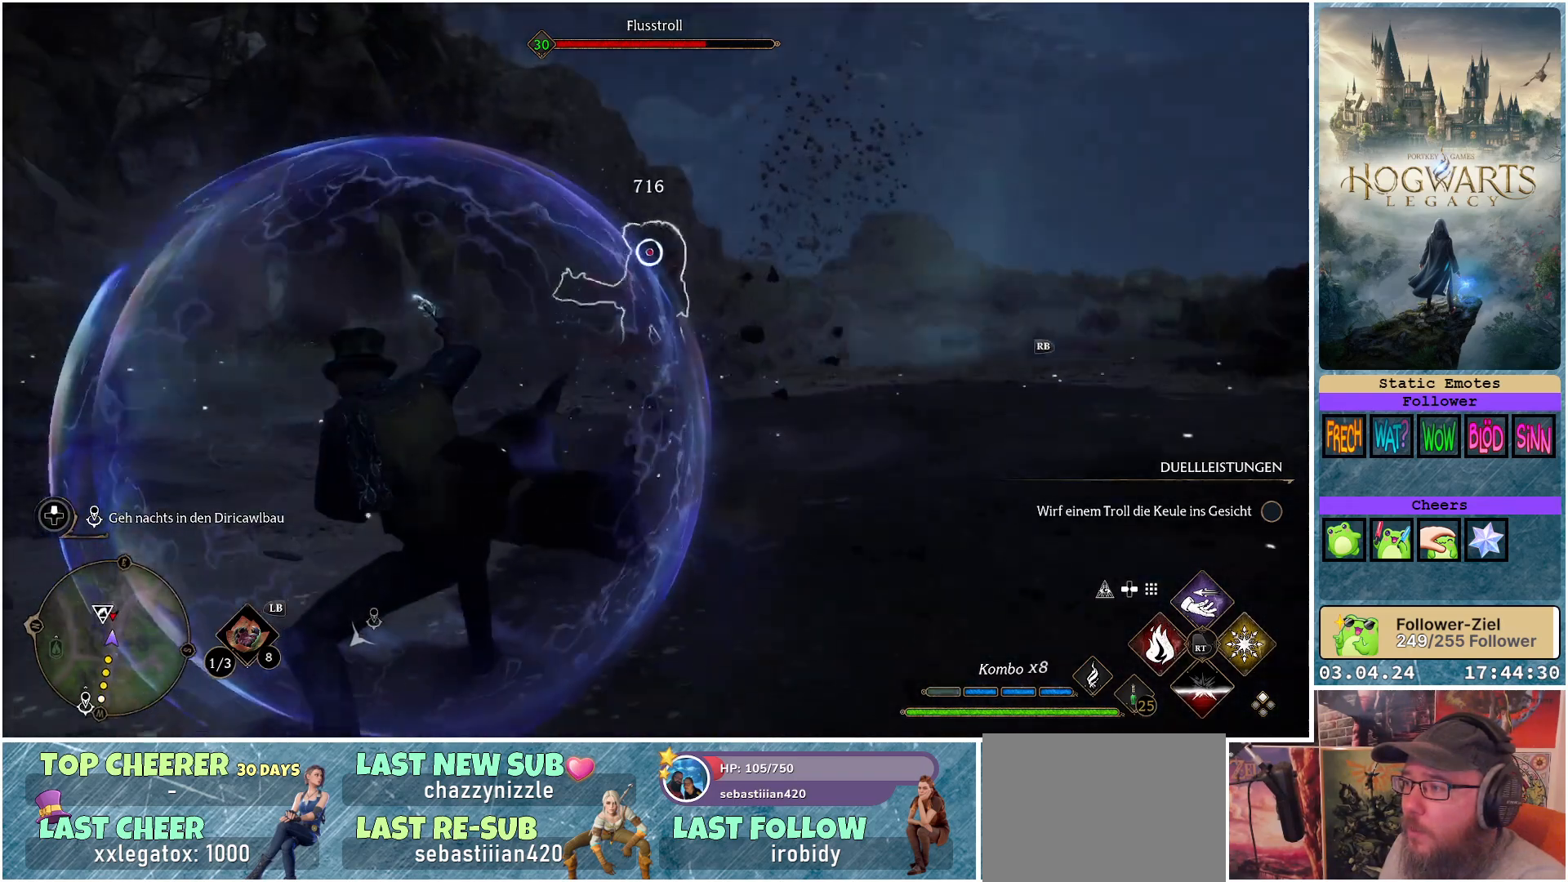
{"buttons": ["R2"], "left_stick": "center", "right_stick": "center", "events": [[183, "R2", "down"], [317, "R2", "up"], [433, "R2", "down"]]}
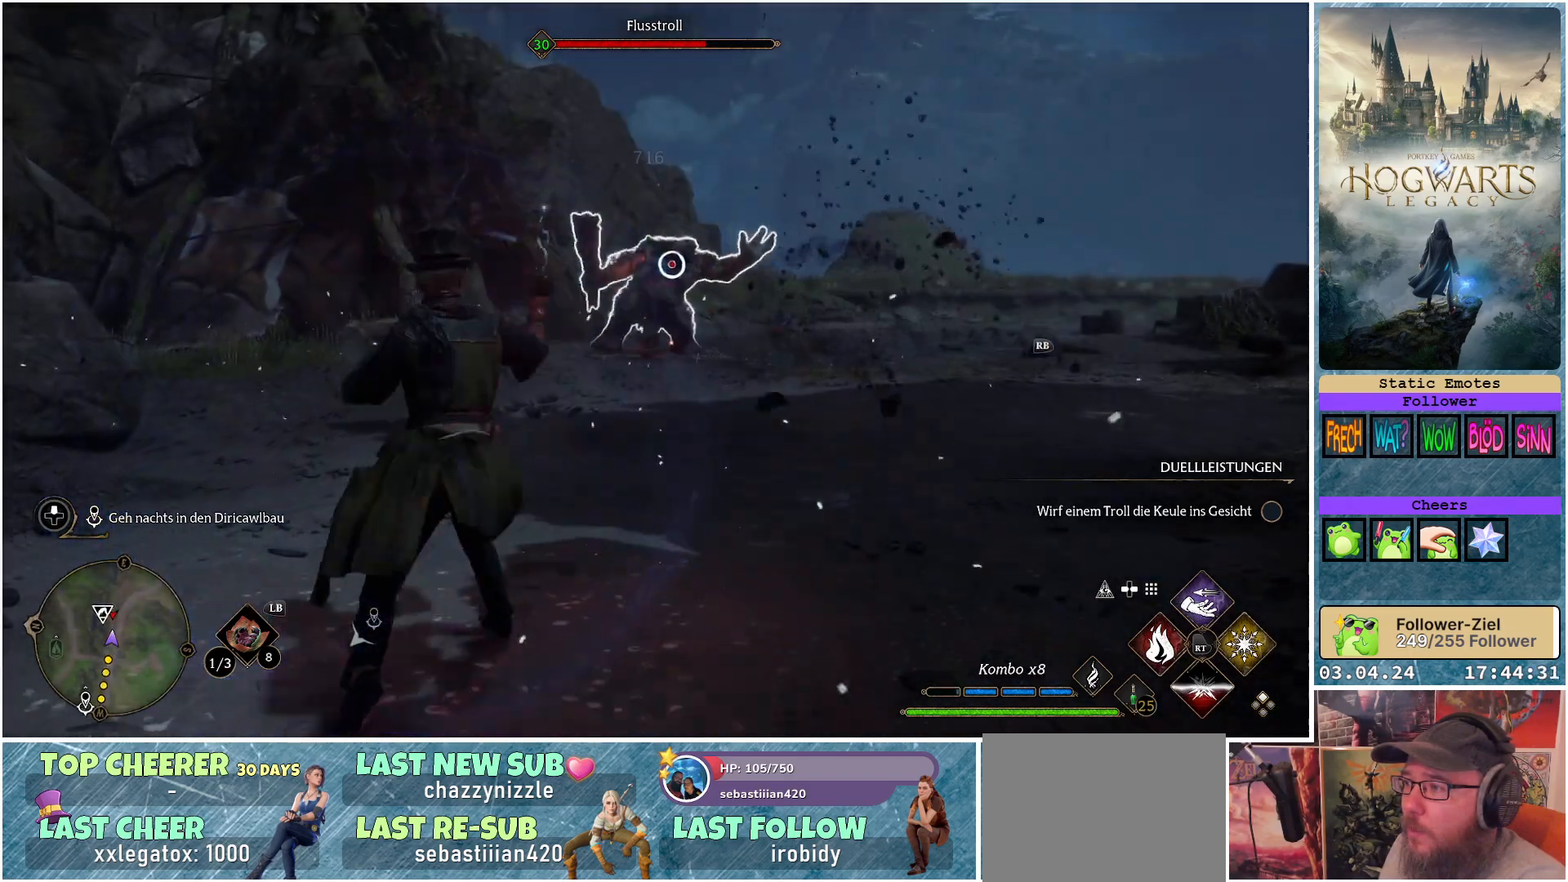
{"buttons": ["R2"], "left_stick": "center", "right_stick": "center", "events": [[67, "R2", "up"], [183, "R2", "down"], [300, "R2", "up"], [417, "R2", "down"]]}
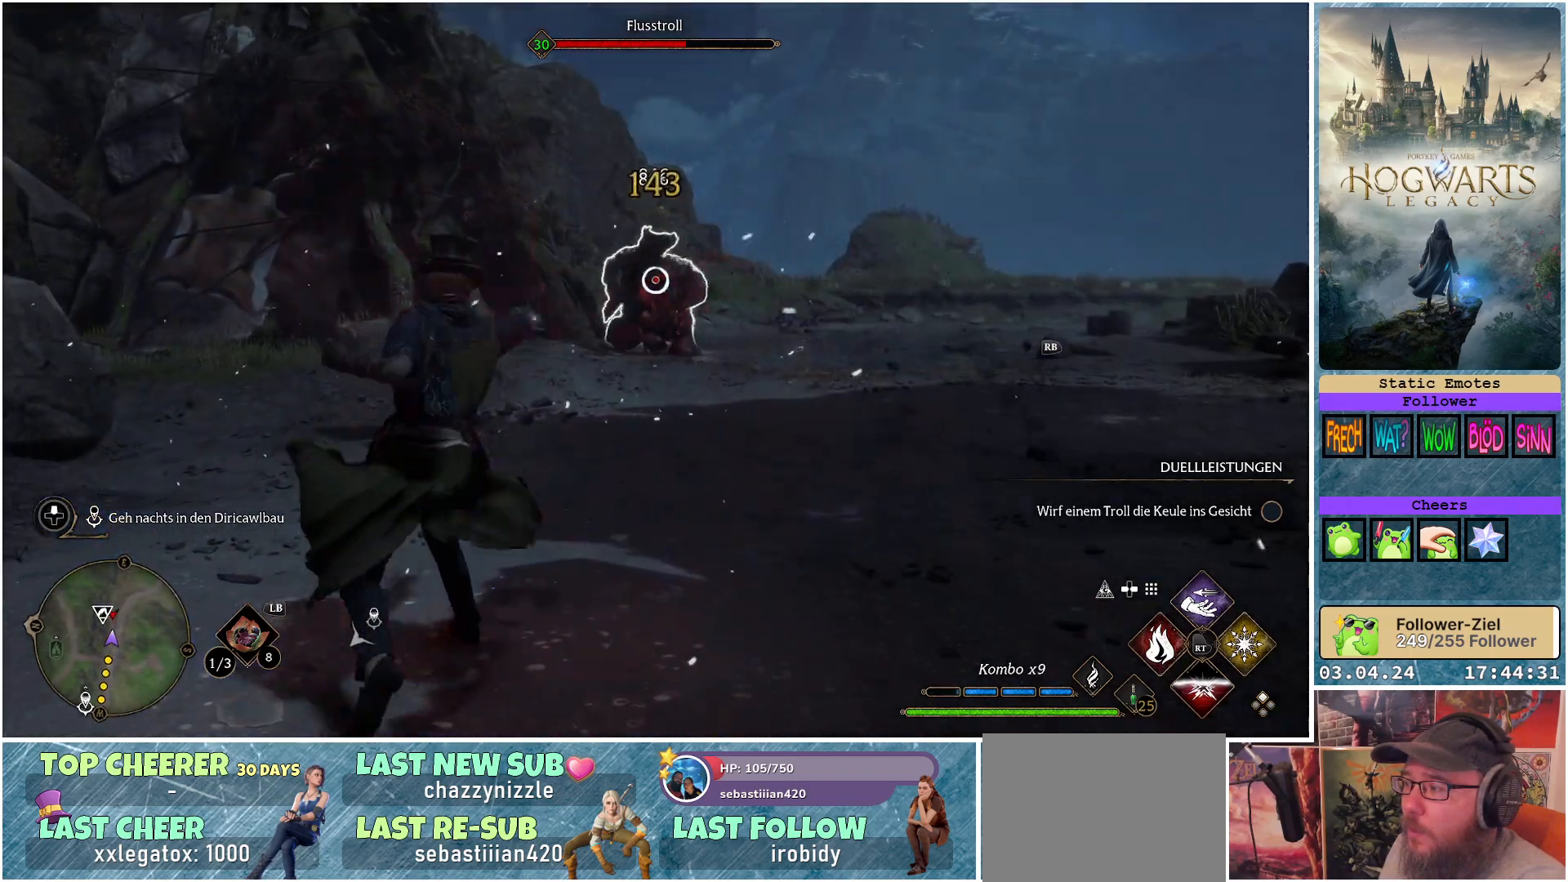
{"buttons": [], "left_stick": "center", "right_stick": "center", "events": [[50, "R2", "up"], [133, "R2", "down"], [250, "R2", "up"], [350, "R2", "down"], [483, "R2", "up"]]}
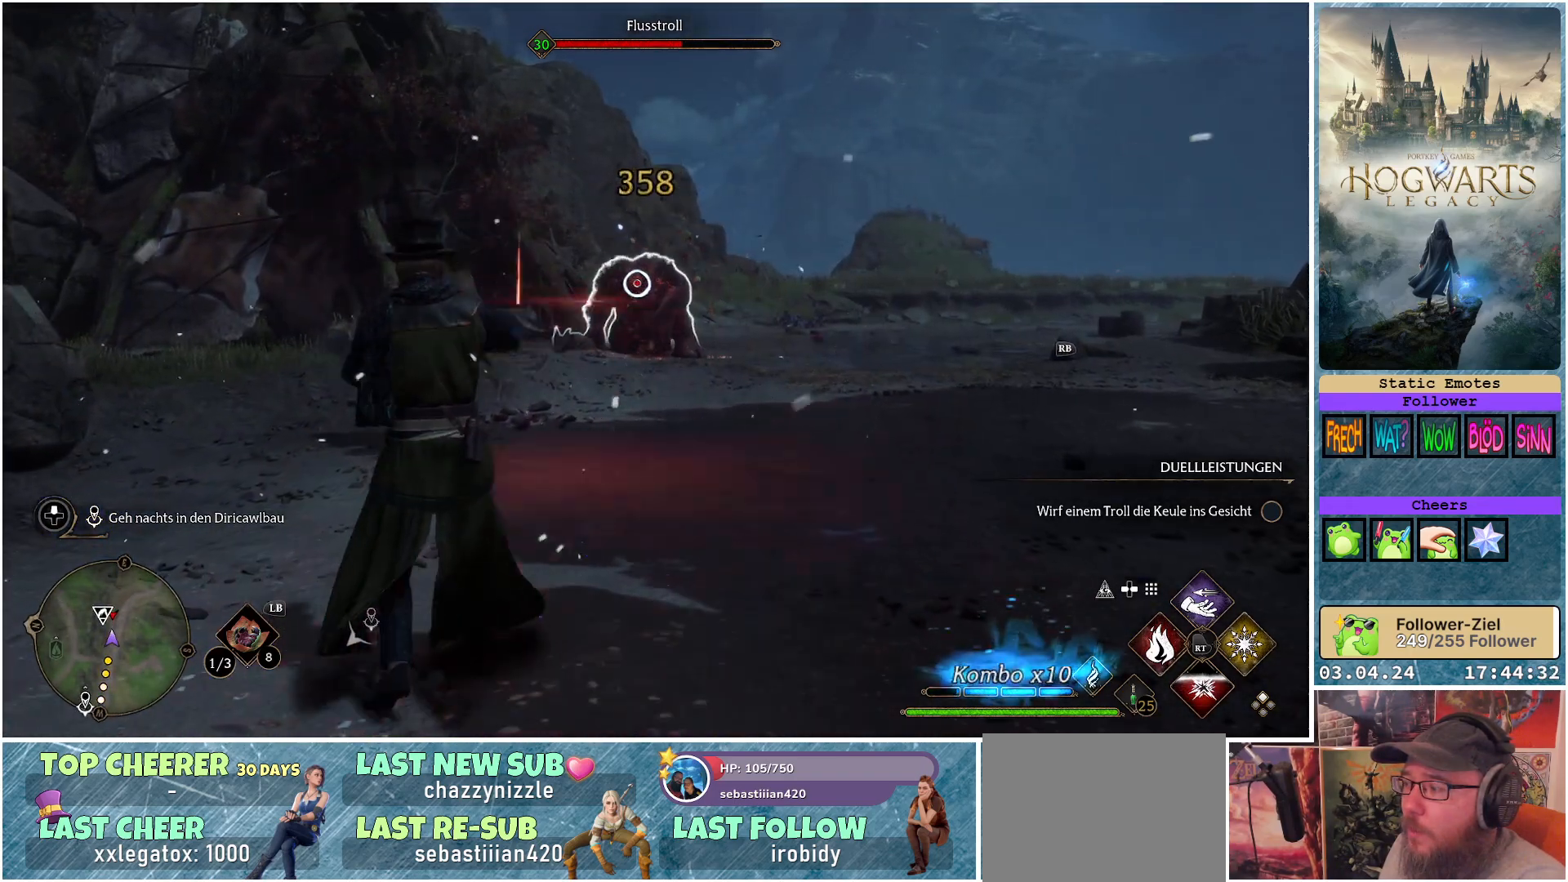
{"buttons": ["R2"], "left_stick": "center", "right_stick": "center", "events": [[50, "R2", "down"], [183, "R2", "up"], [267, "R2", "down"], [400, "R2", "up"], [483, "R2", "down"]]}
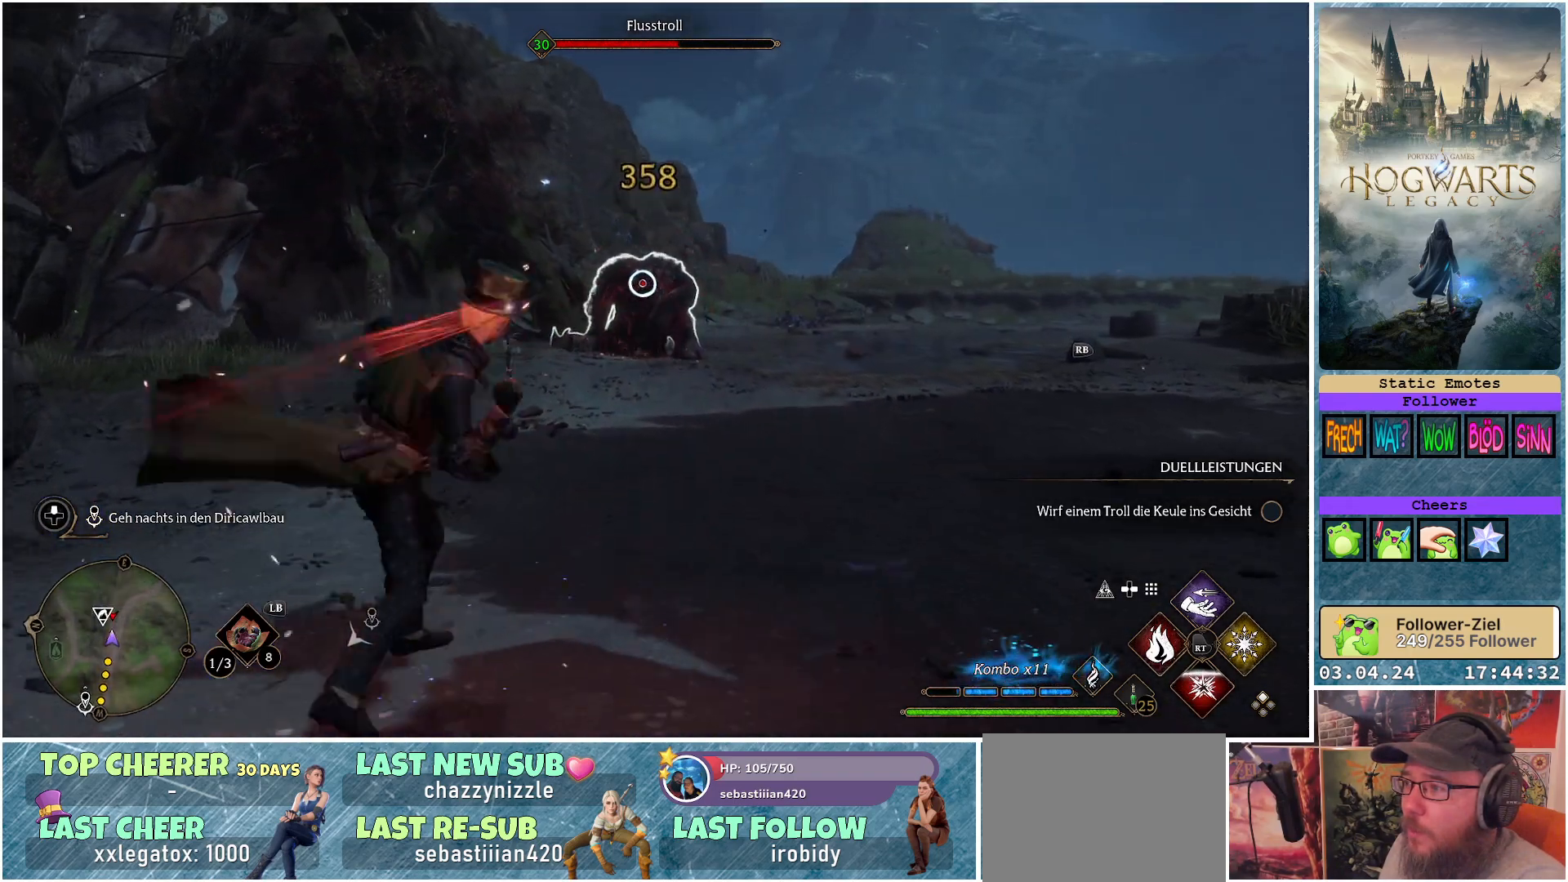
{"buttons": ["R2"], "left_stick": "center", "right_stick": "center", "events": [[350, "B", "down"], [467, "B", "up"]]}
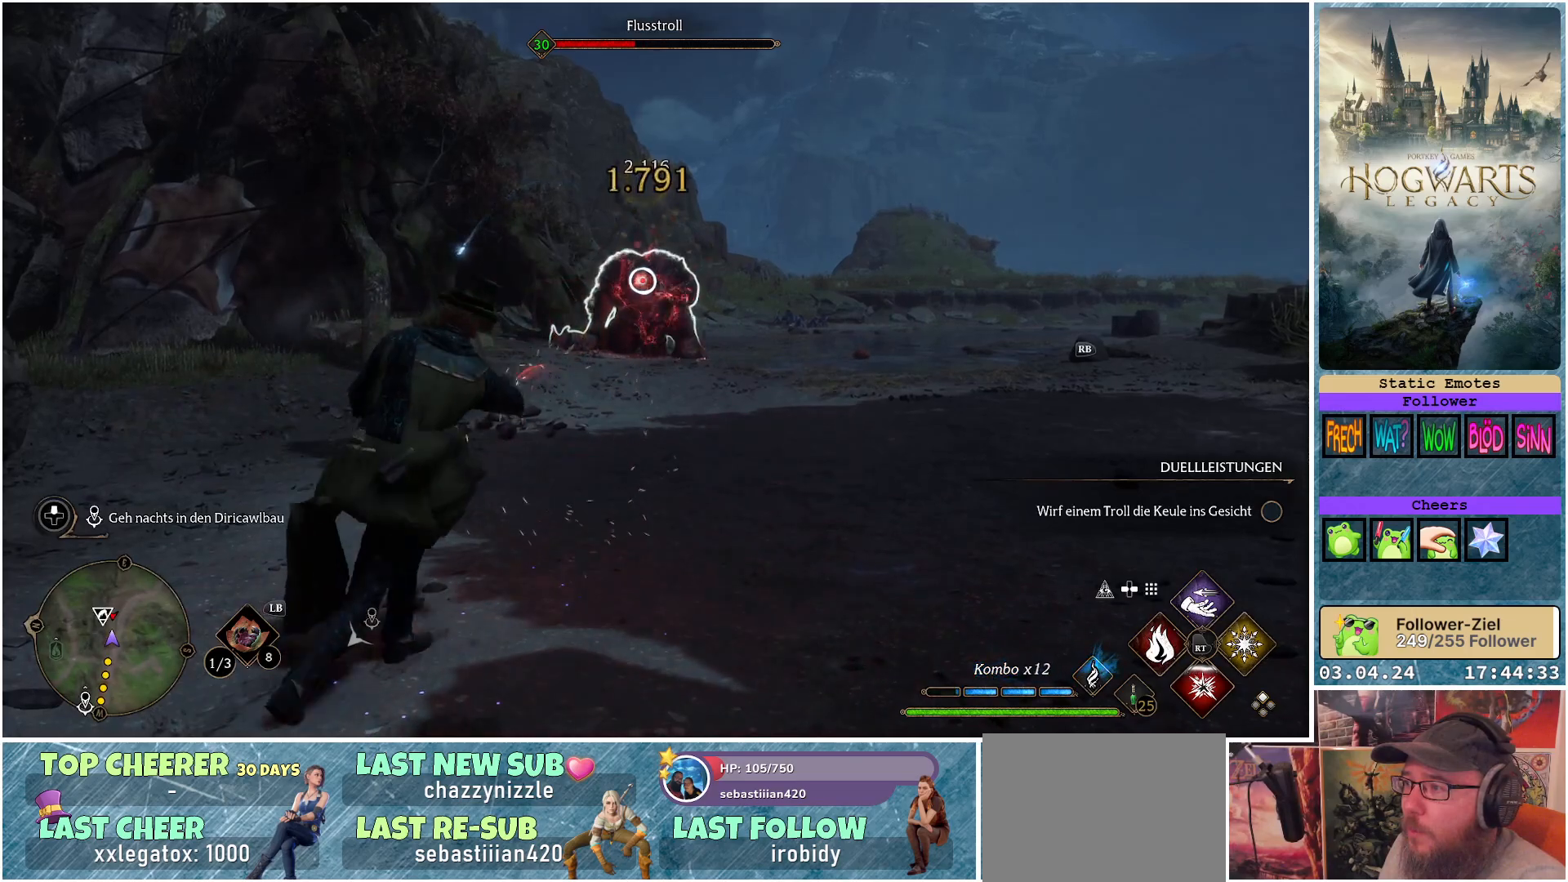
{"buttons": [], "left_stick": "center", "right_stick": "center", "events": [[200, "R2", "up"], [350, "R2", "down"], [483, "R2", "up"]]}
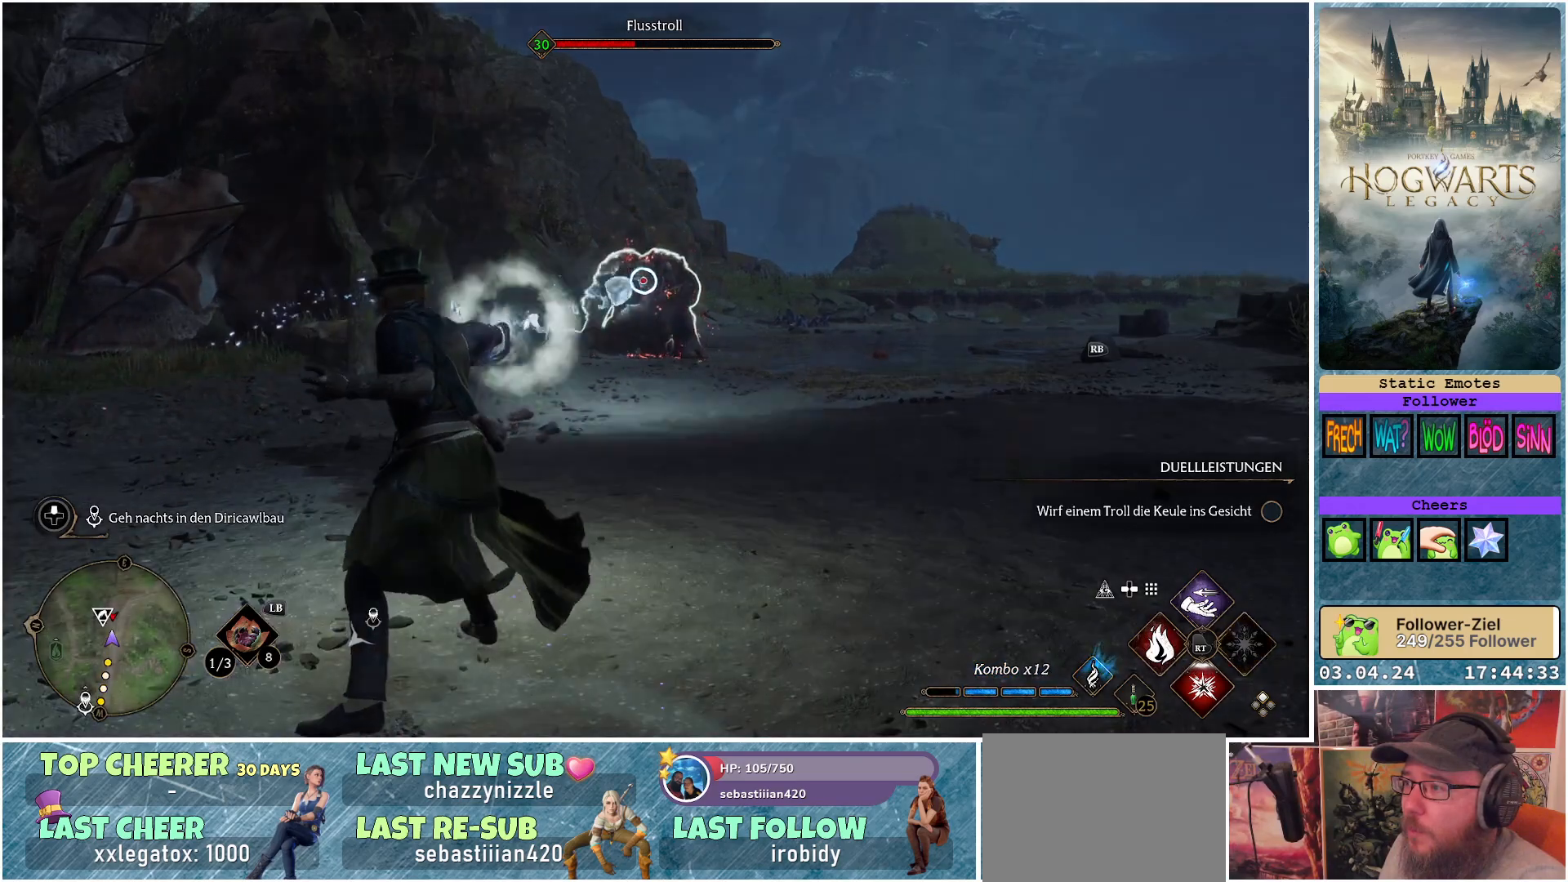
{"buttons": [], "left_stick": "center", "right_stick": "center", "events": [[67, "R2", "down"], [200, "R2", "up"], [283, "R2", "down"], [417, "R2", "up"]]}
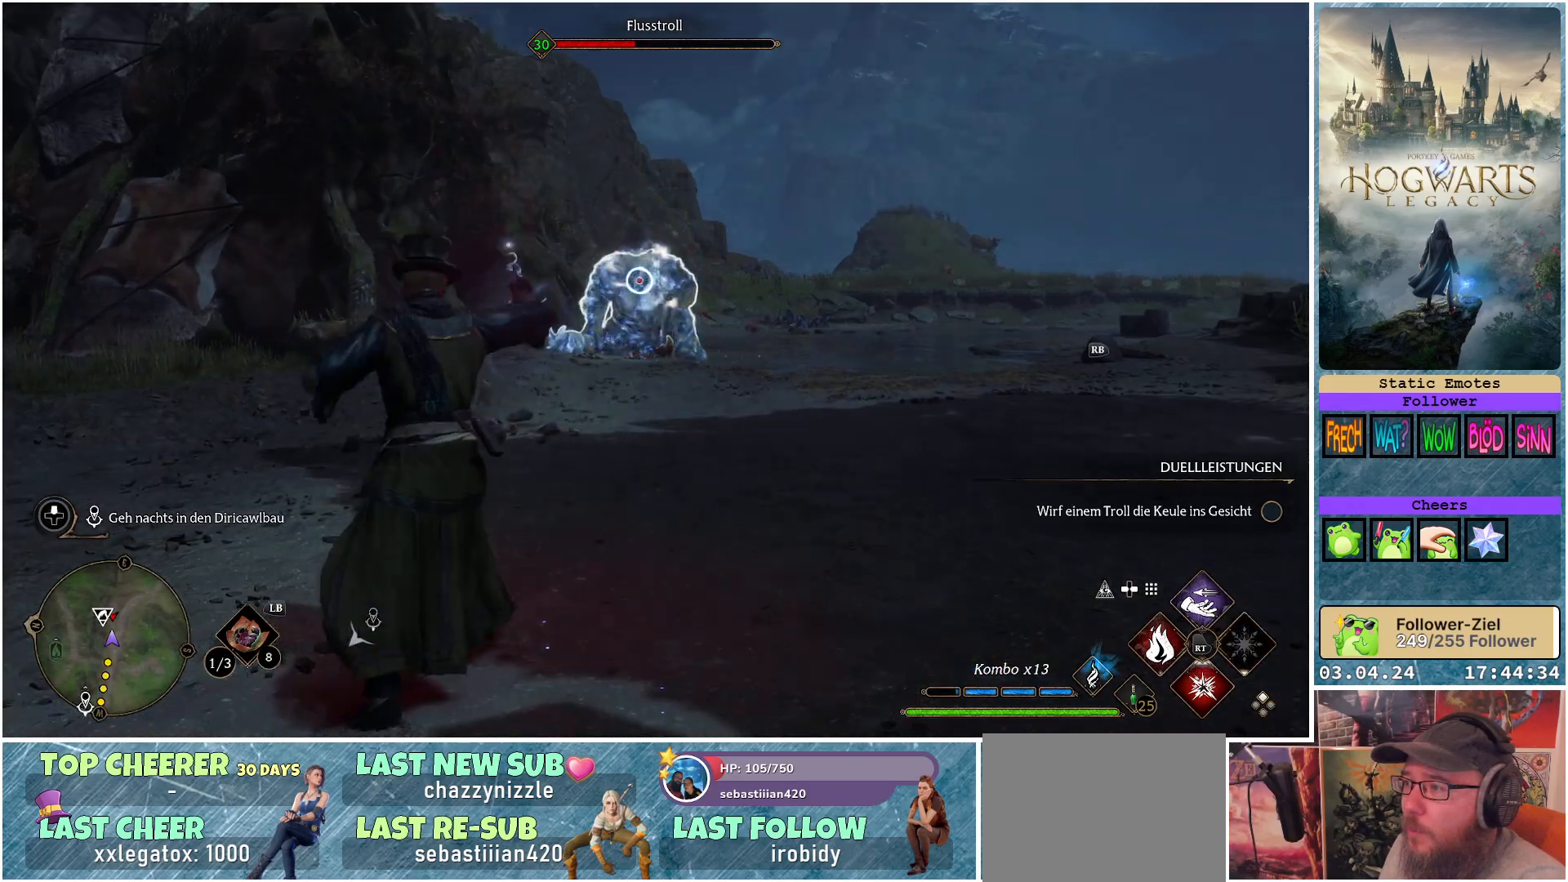
{"buttons": ["R2"], "left_stick": "center", "right_stick": "center", "events": [[17, "R2", "down"], [167, "R2", "up"], [267, "R2", "down"], [417, "R2", "up"], [500, "R2", "down"]]}
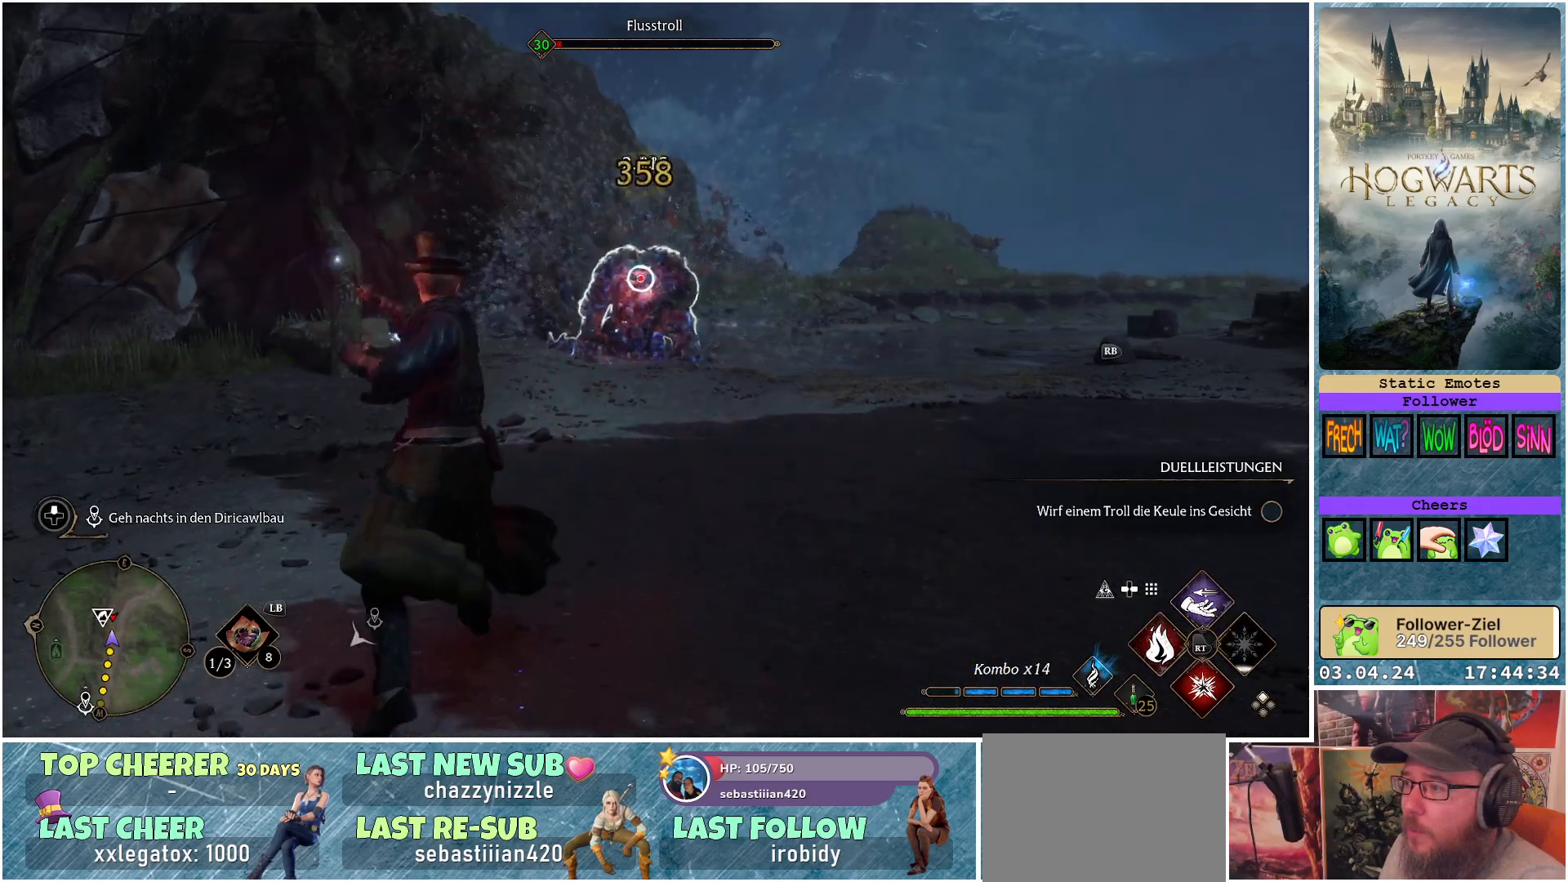
{"buttons": ["R2"], "left_stick": "center", "right_stick": "center", "events": [[133, "R2", "up"], [217, "R2", "down"], [350, "R2", "up"], [417, "R2", "down"]]}
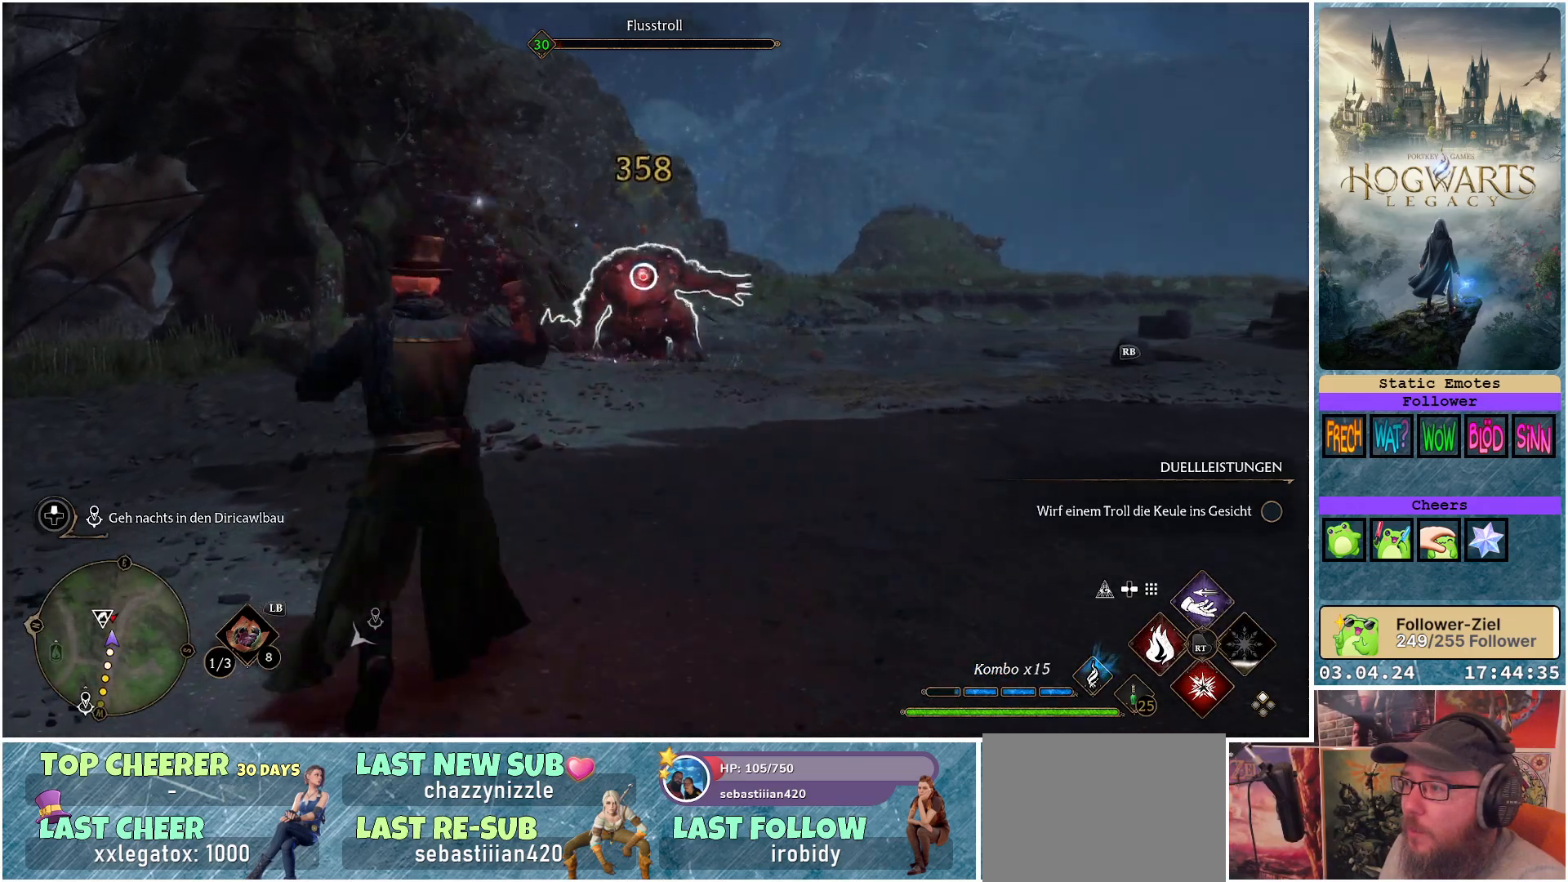
{"buttons": [], "left_stick": "center", "right_stick": "center", "events": [[50, "R2", "up"]]}
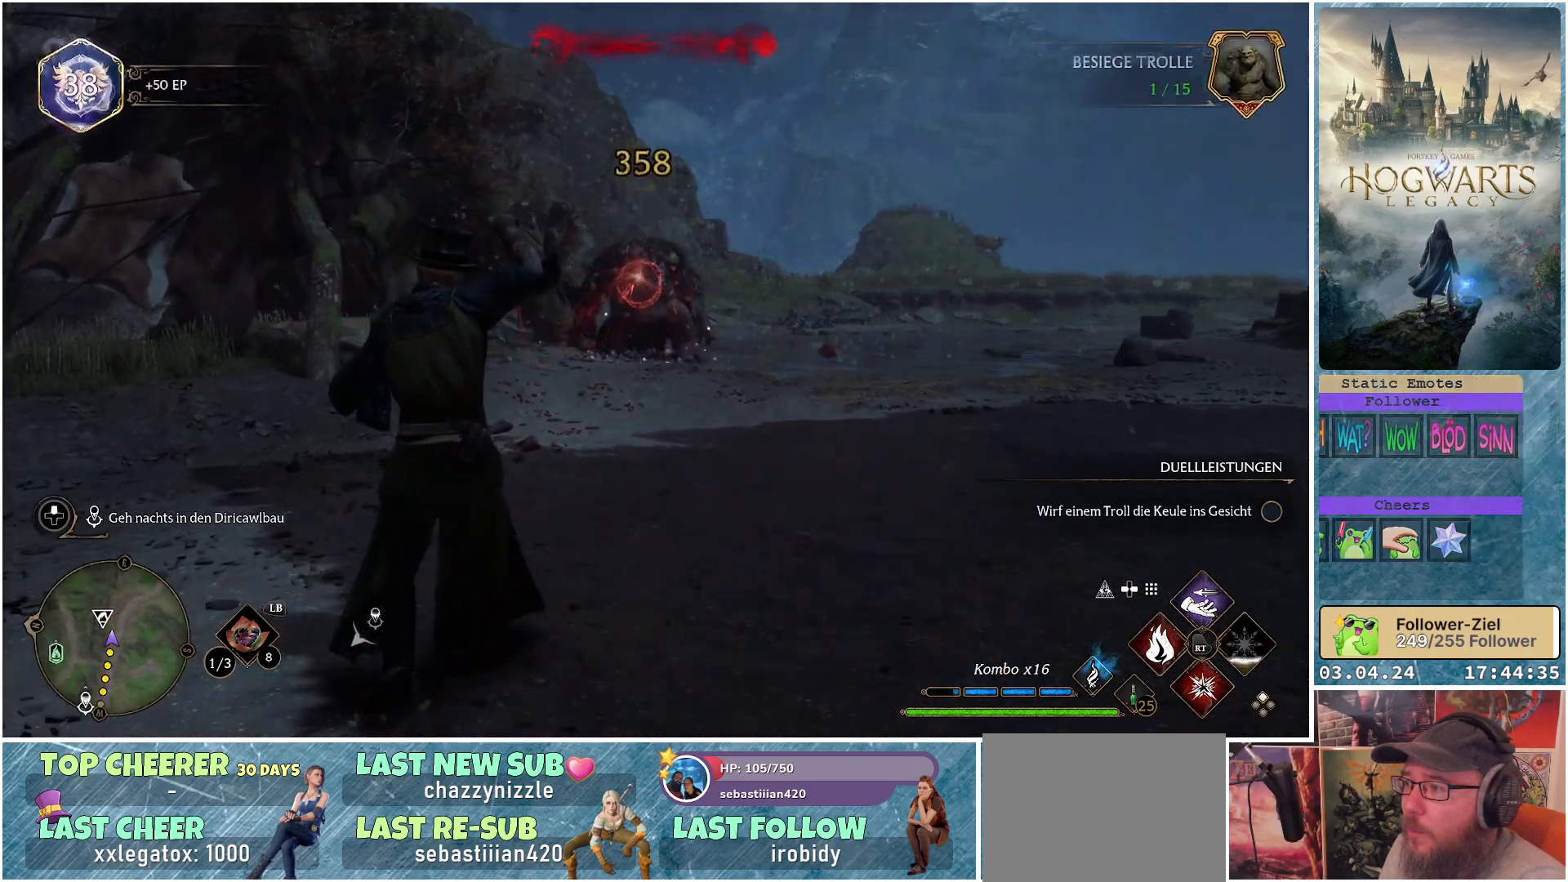
{"buttons": [], "left_stick": "center", "right_stick": "center", "events": []}
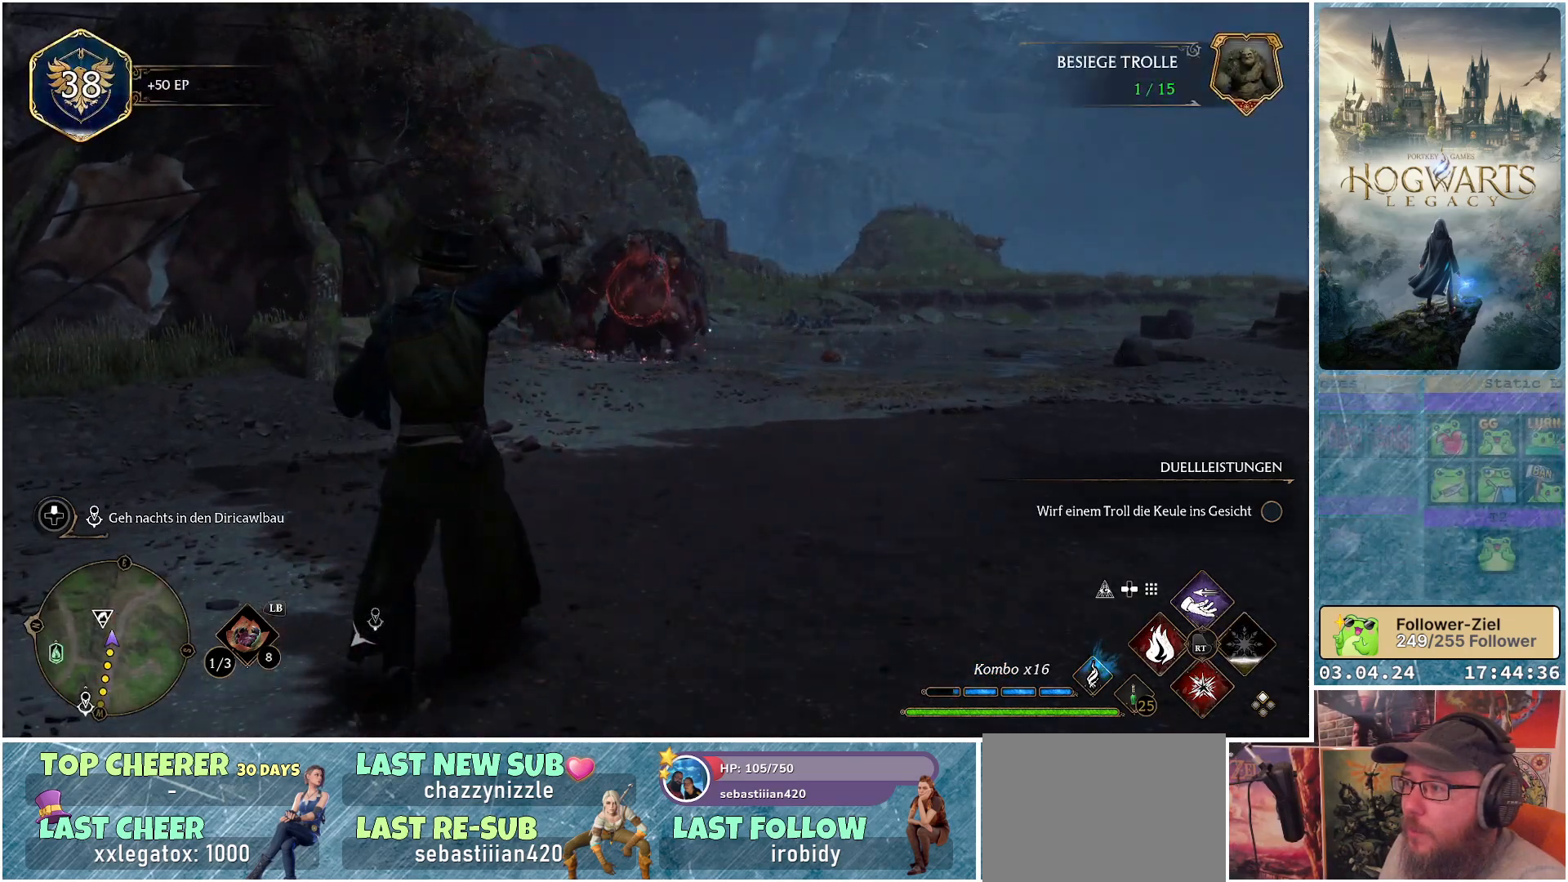
{"buttons": [], "left_stick": "center", "right_stick": "center", "events": []}
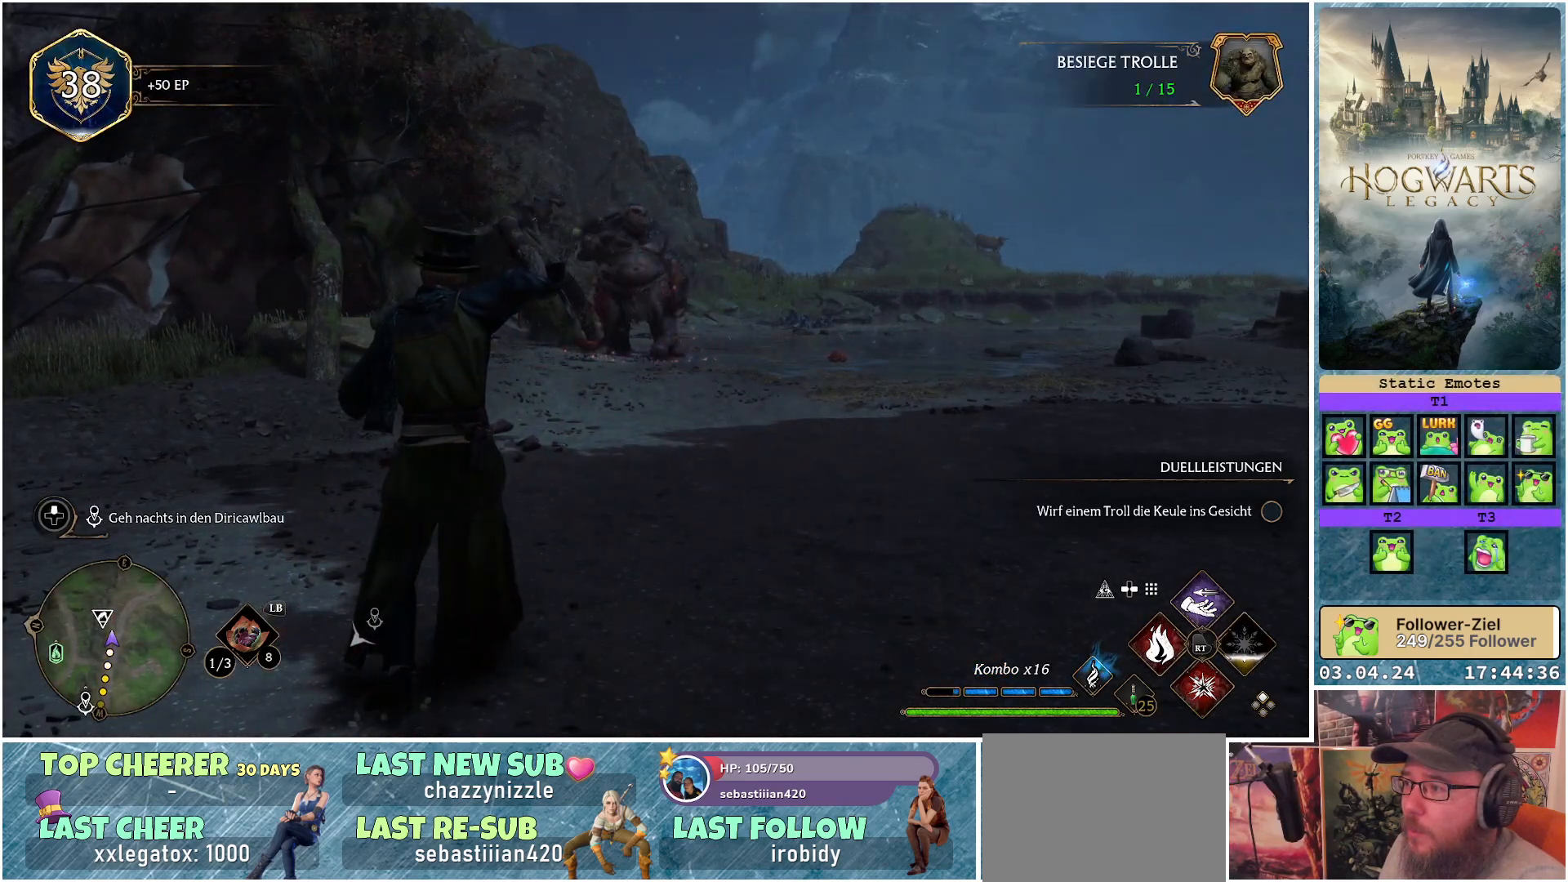
{"buttons": [], "left_stick": "center", "right_stick": "center", "events": []}
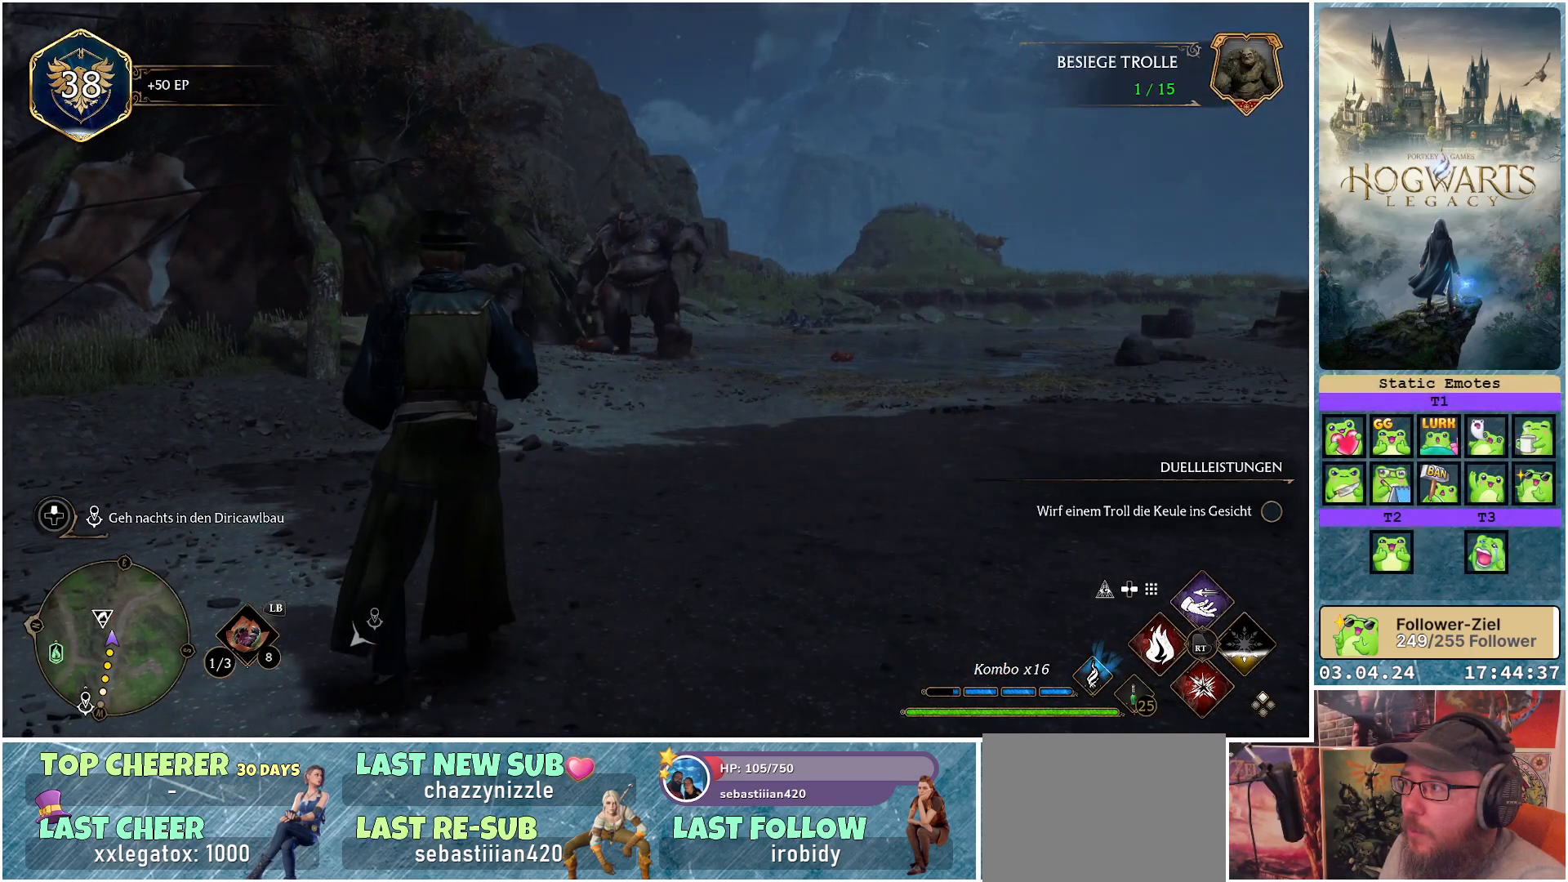
{"buttons": [], "left_stick": "center", "right_stick": "center", "events": []}
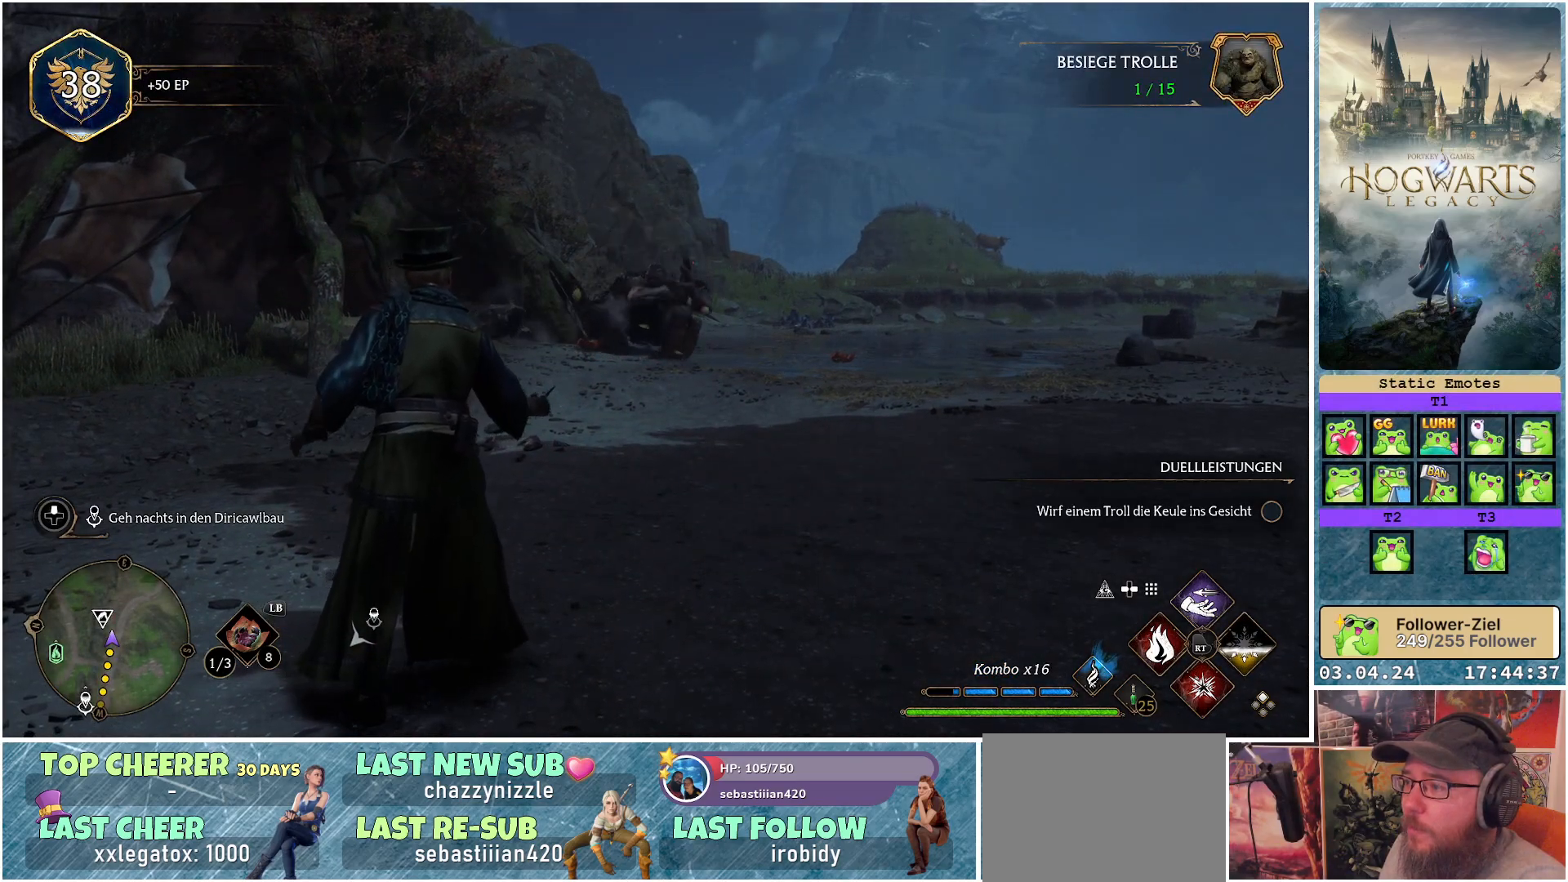
{"buttons": [], "left_stick": "up", "right_stick": "center", "events": [[250, "left_stick", "up"]]}
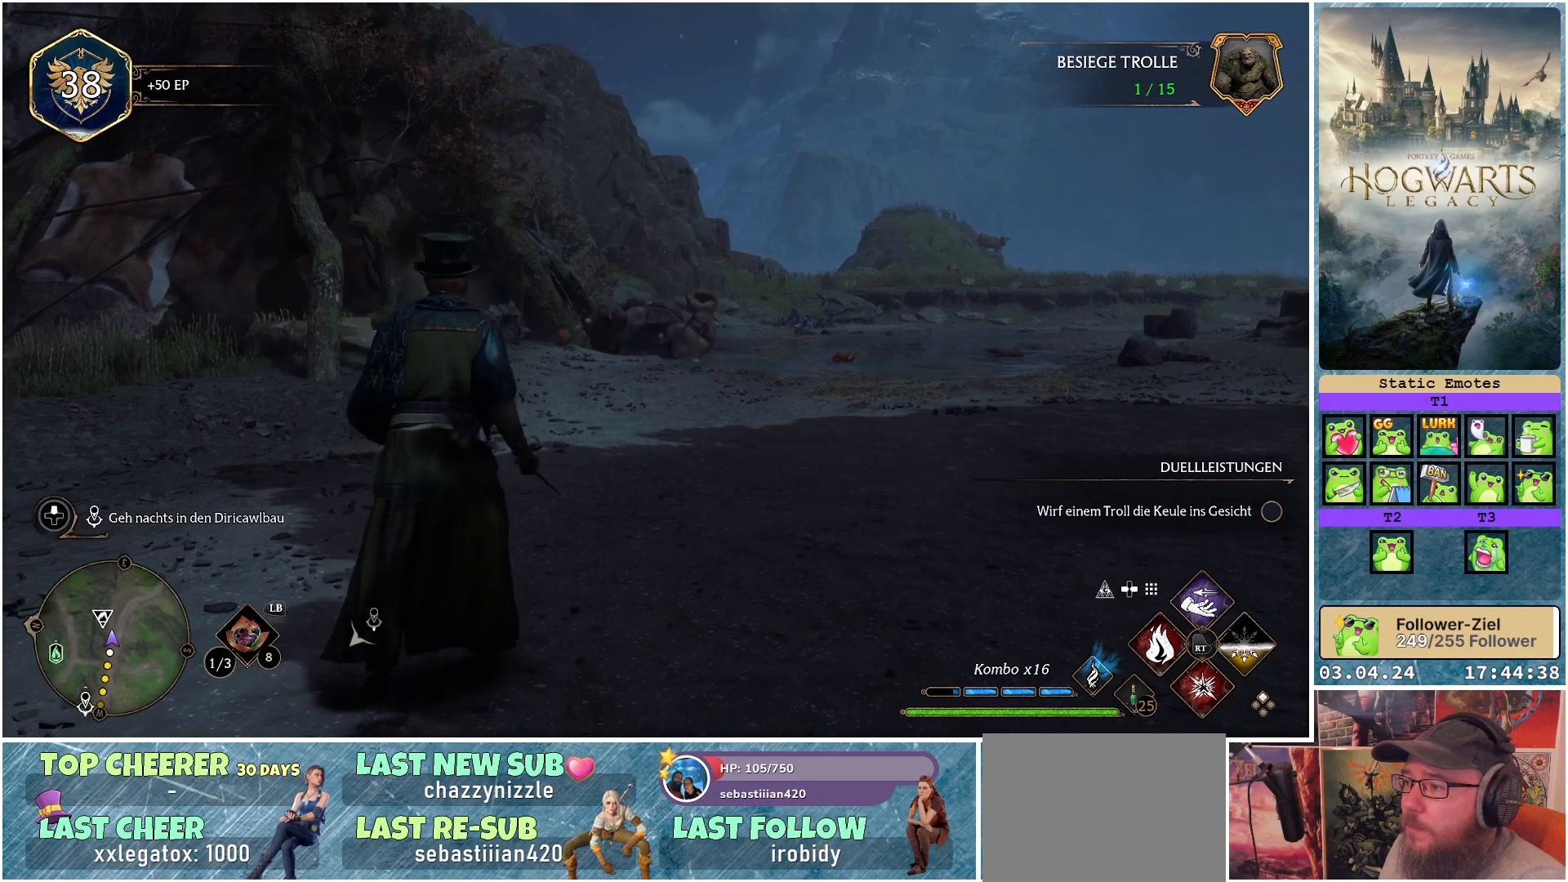
{"buttons": [], "left_stick": "up", "right_stick": "center", "events": []}
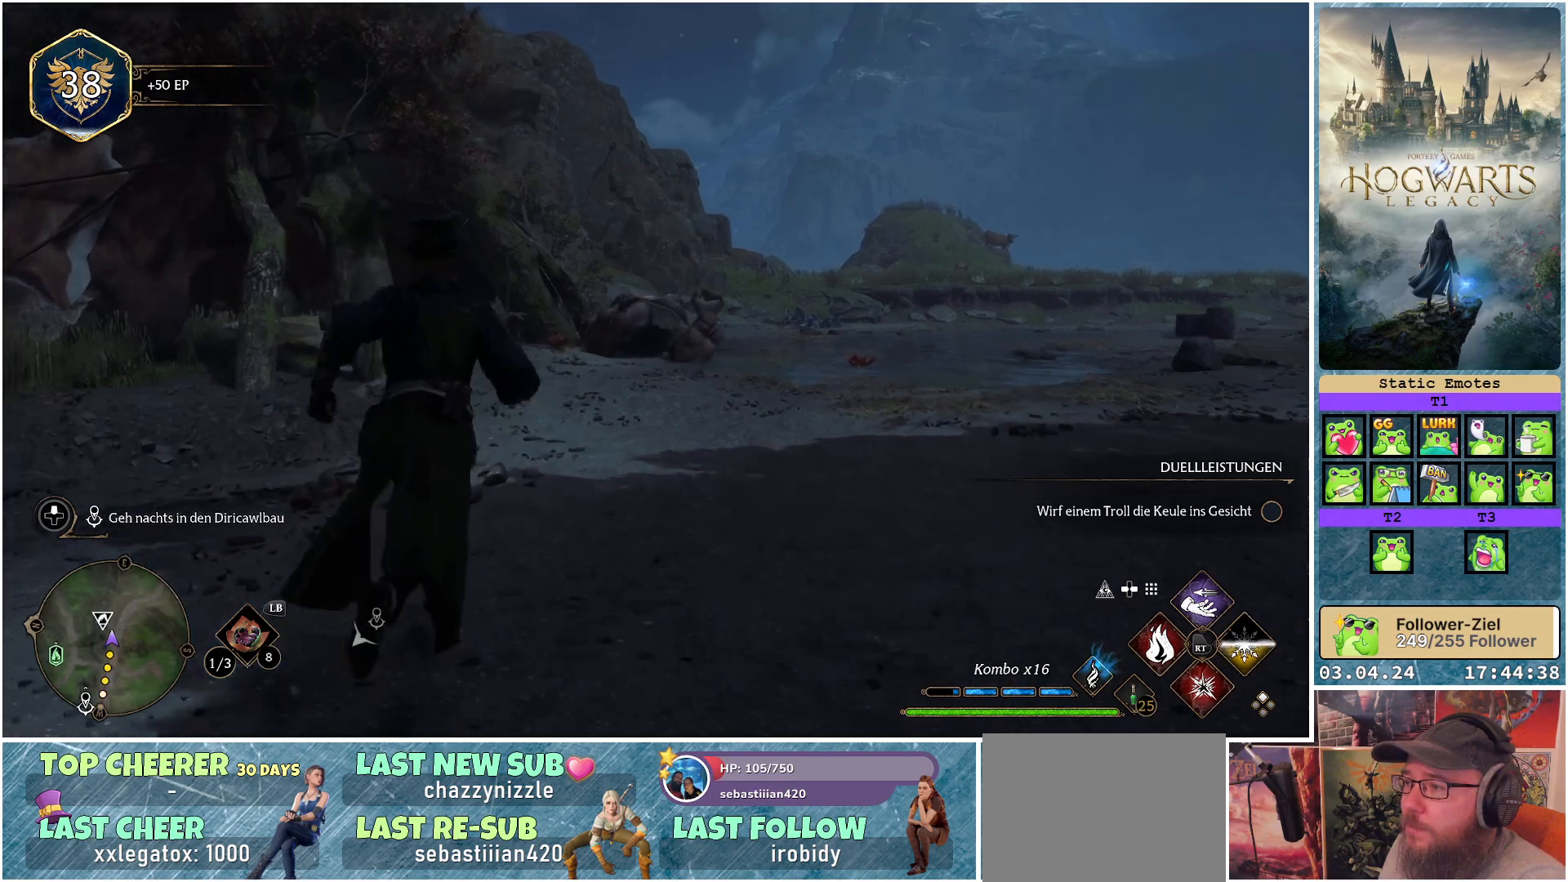
{"buttons": [], "left_stick": "up", "right_stick": "down", "events": [[233, "right_stick", "down"]]}
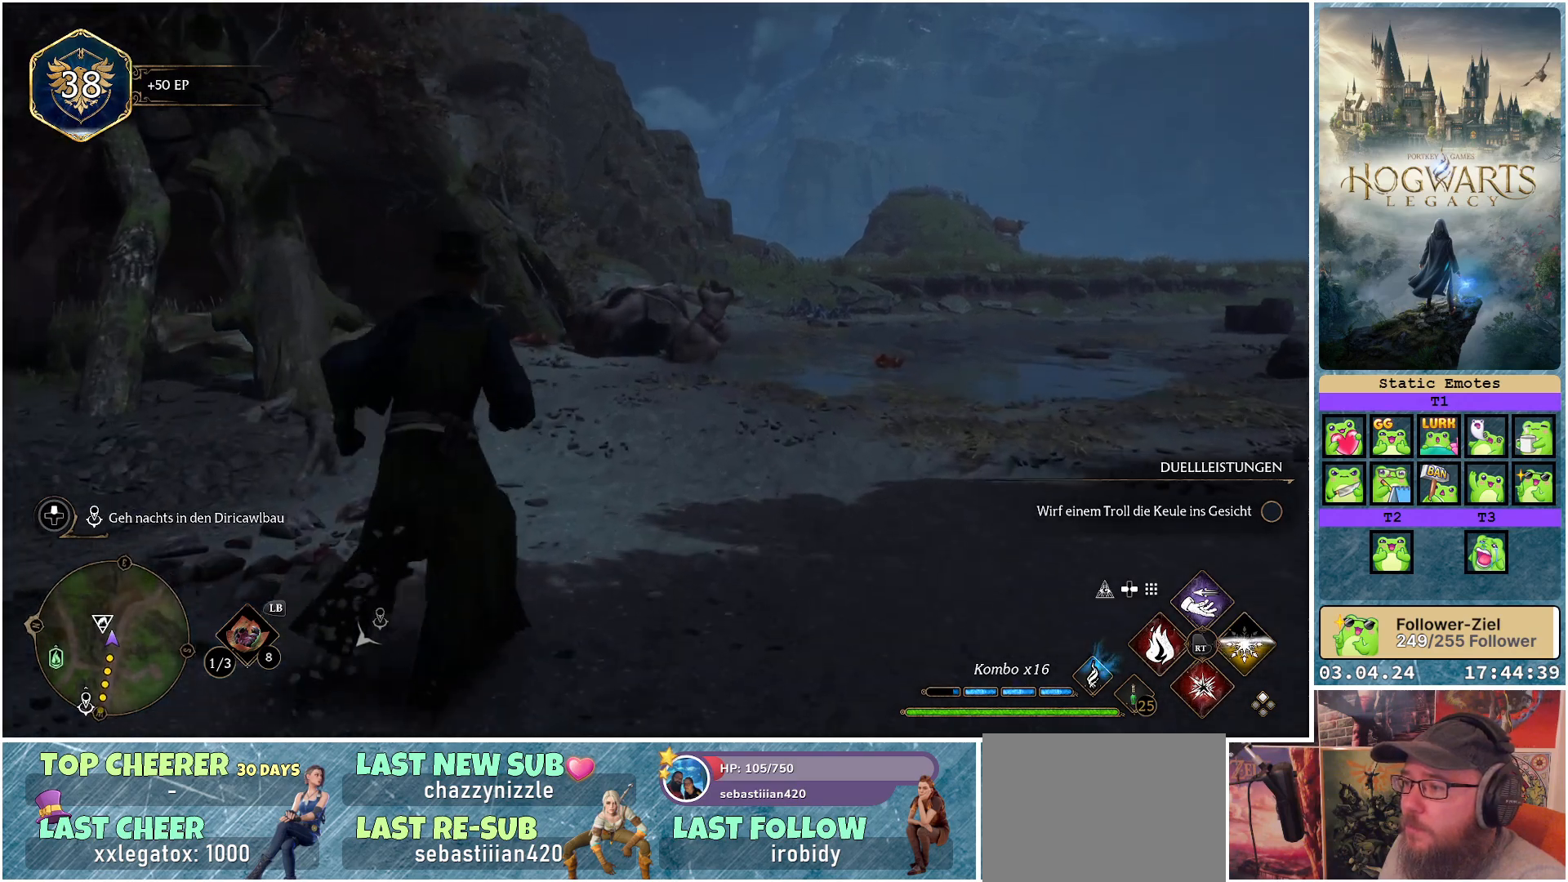
{"buttons": [], "left_stick": "up", "right_stick": "center", "events": [[433, "right_stick", "center"]]}
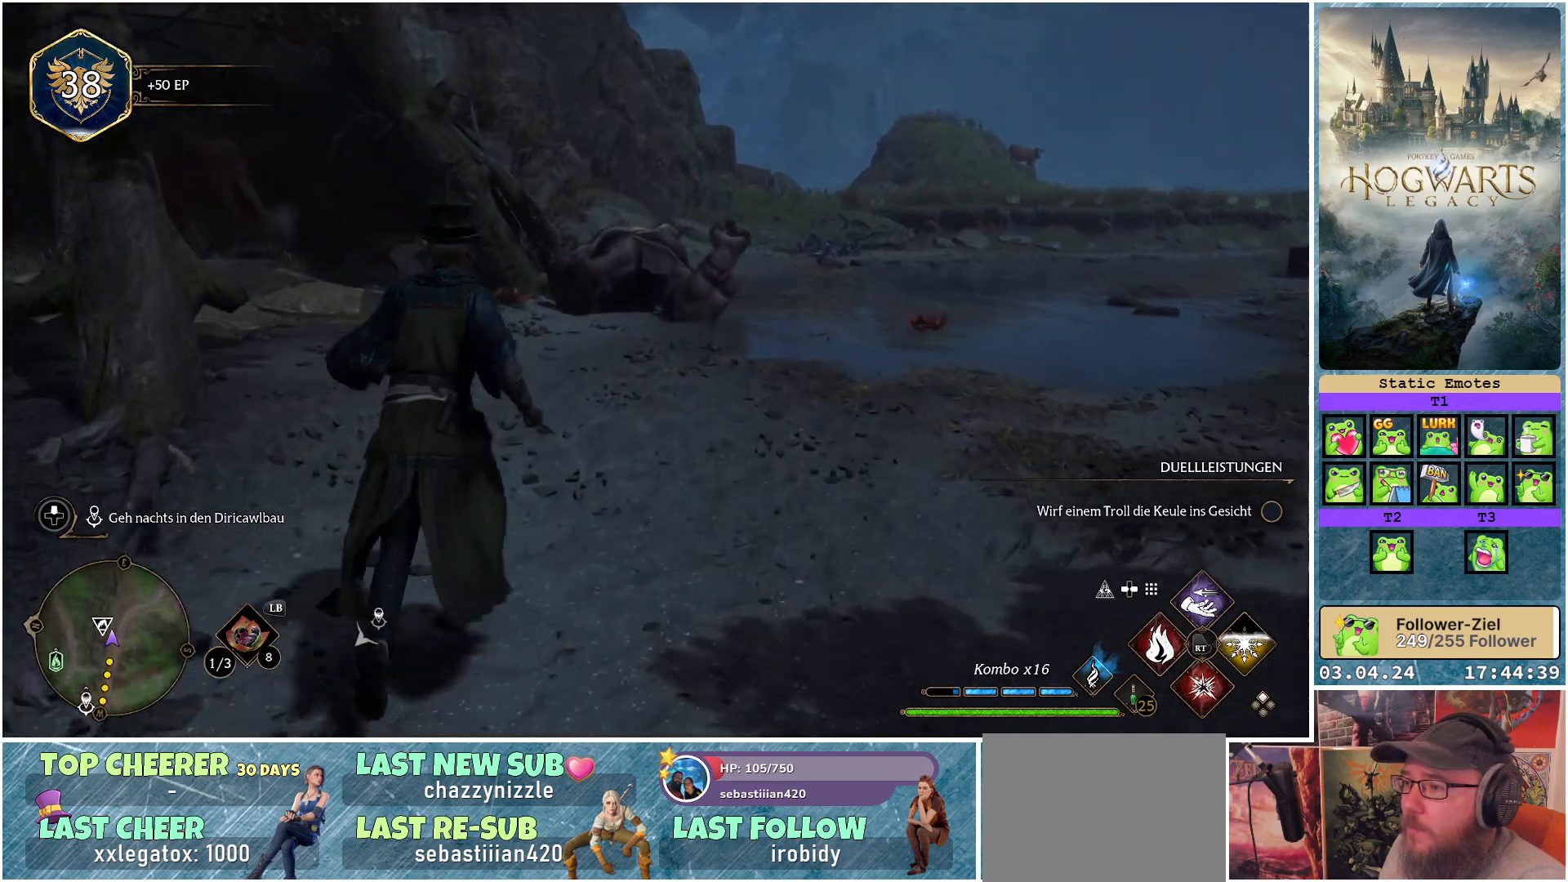
{"buttons": [], "left_stick": "up", "right_stick": "center", "events": []}
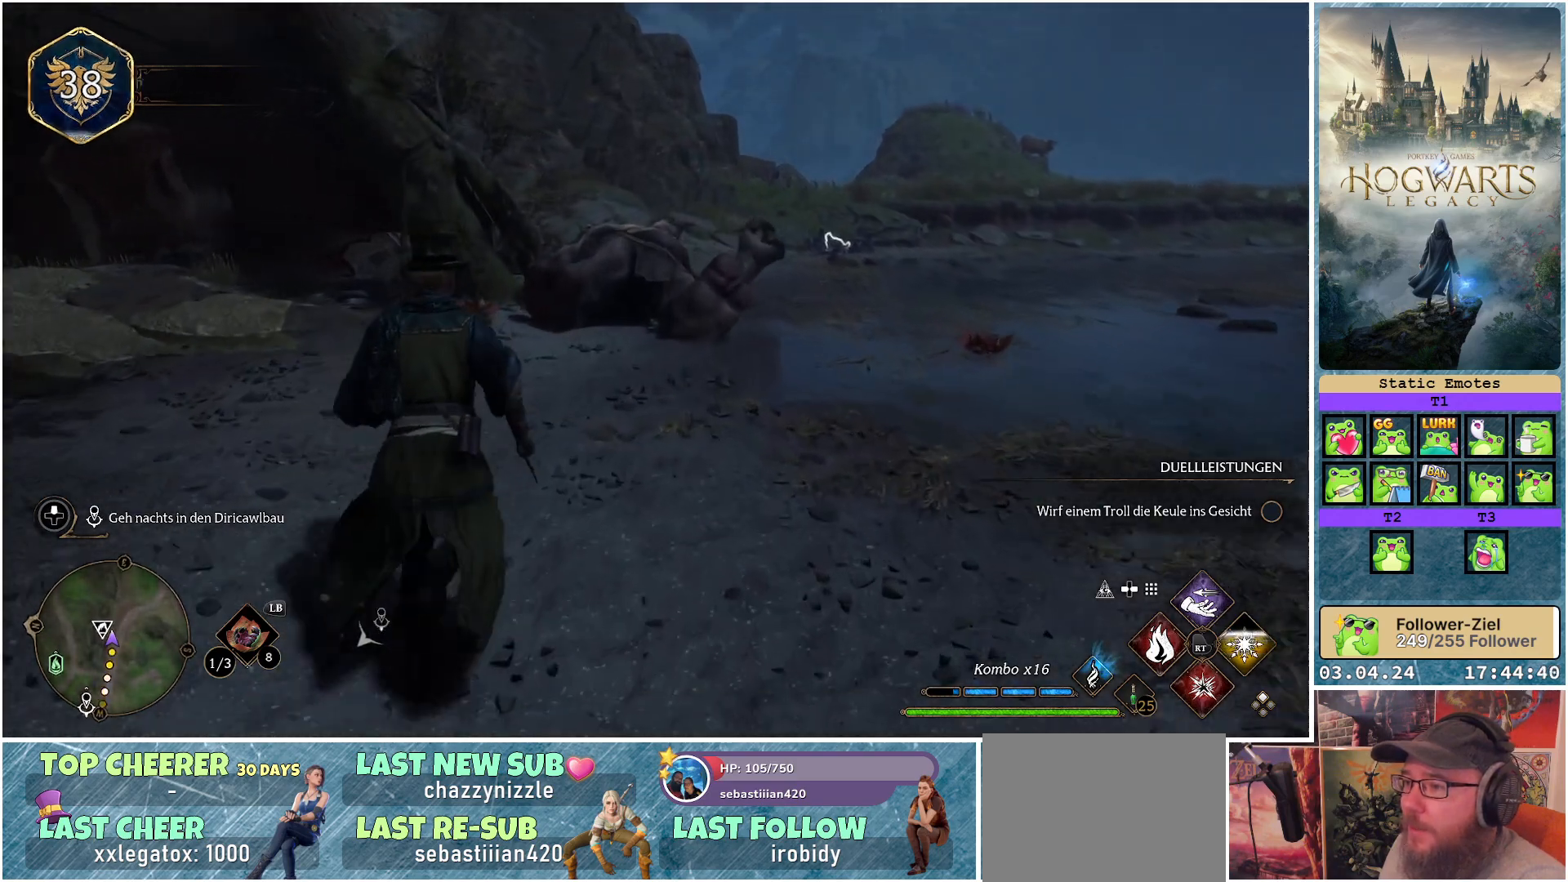
{"buttons": [], "left_stick": "up-right", "right_stick": "down-left", "events": [[33, "left_stick", "up-right"], [417, "right_stick", "down-left"]]}
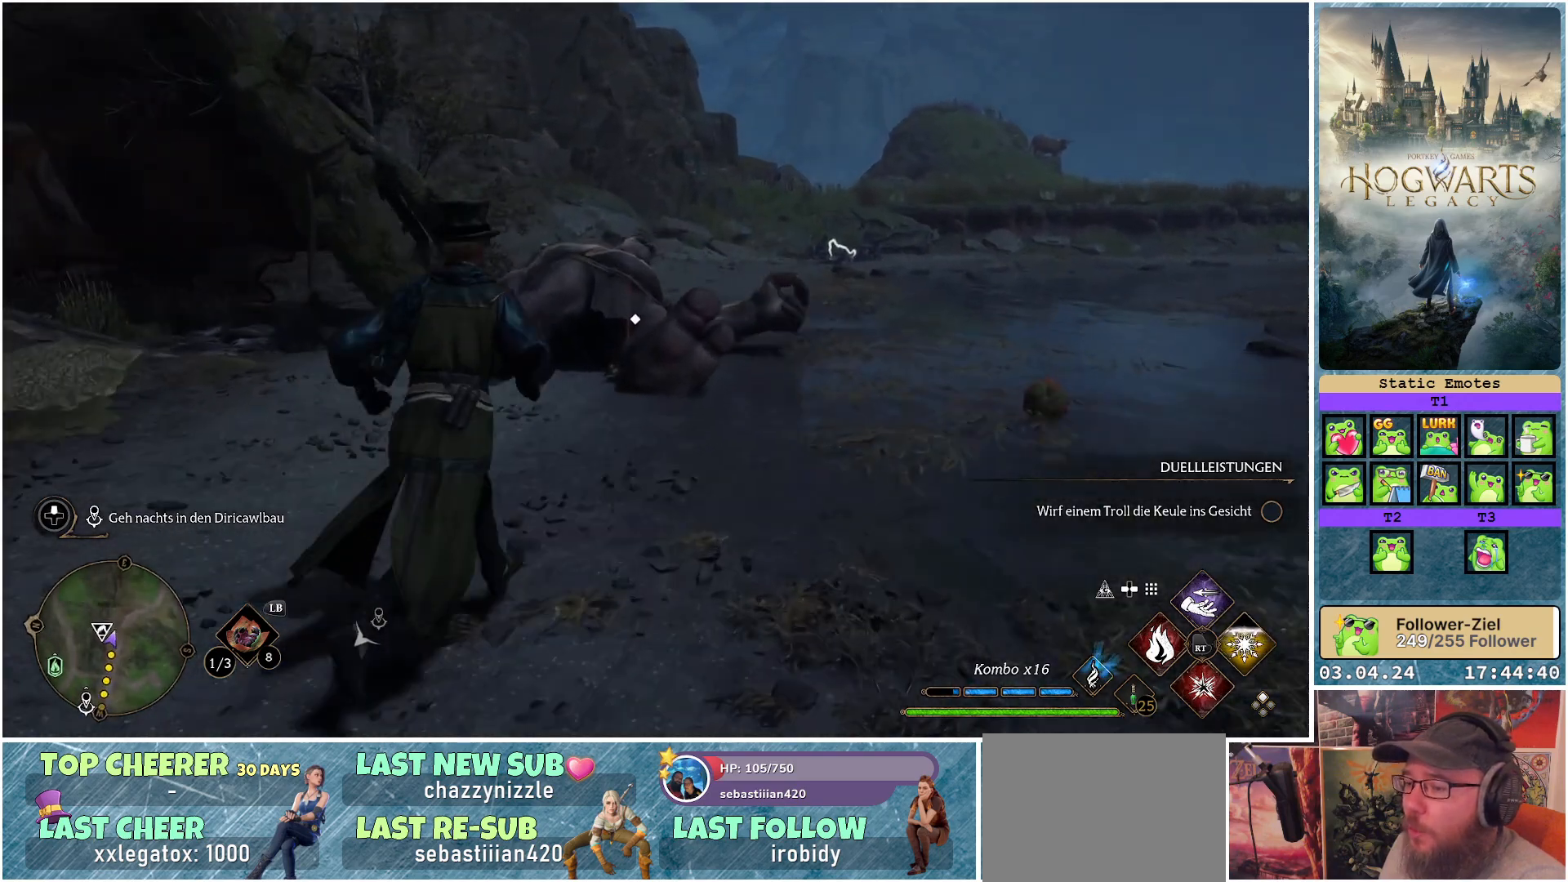
{"buttons": [], "left_stick": "up", "right_stick": "down-left", "events": [[183, "left_stick", "up"]]}
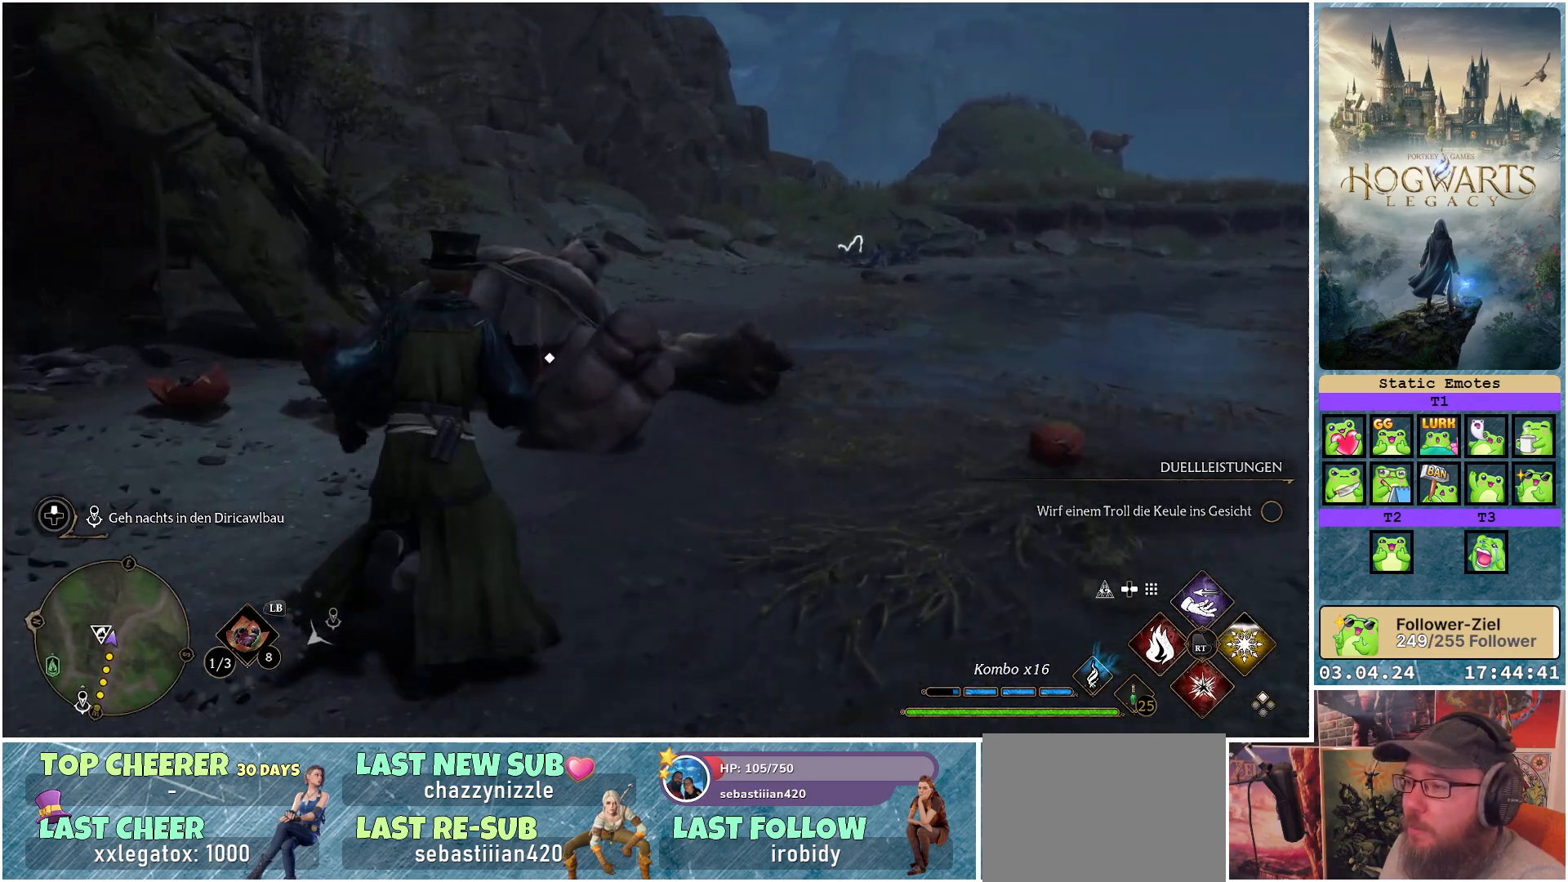
{"buttons": [], "left_stick": "up", "right_stick": "center", "events": [[333, "right_stick", "center"]]}
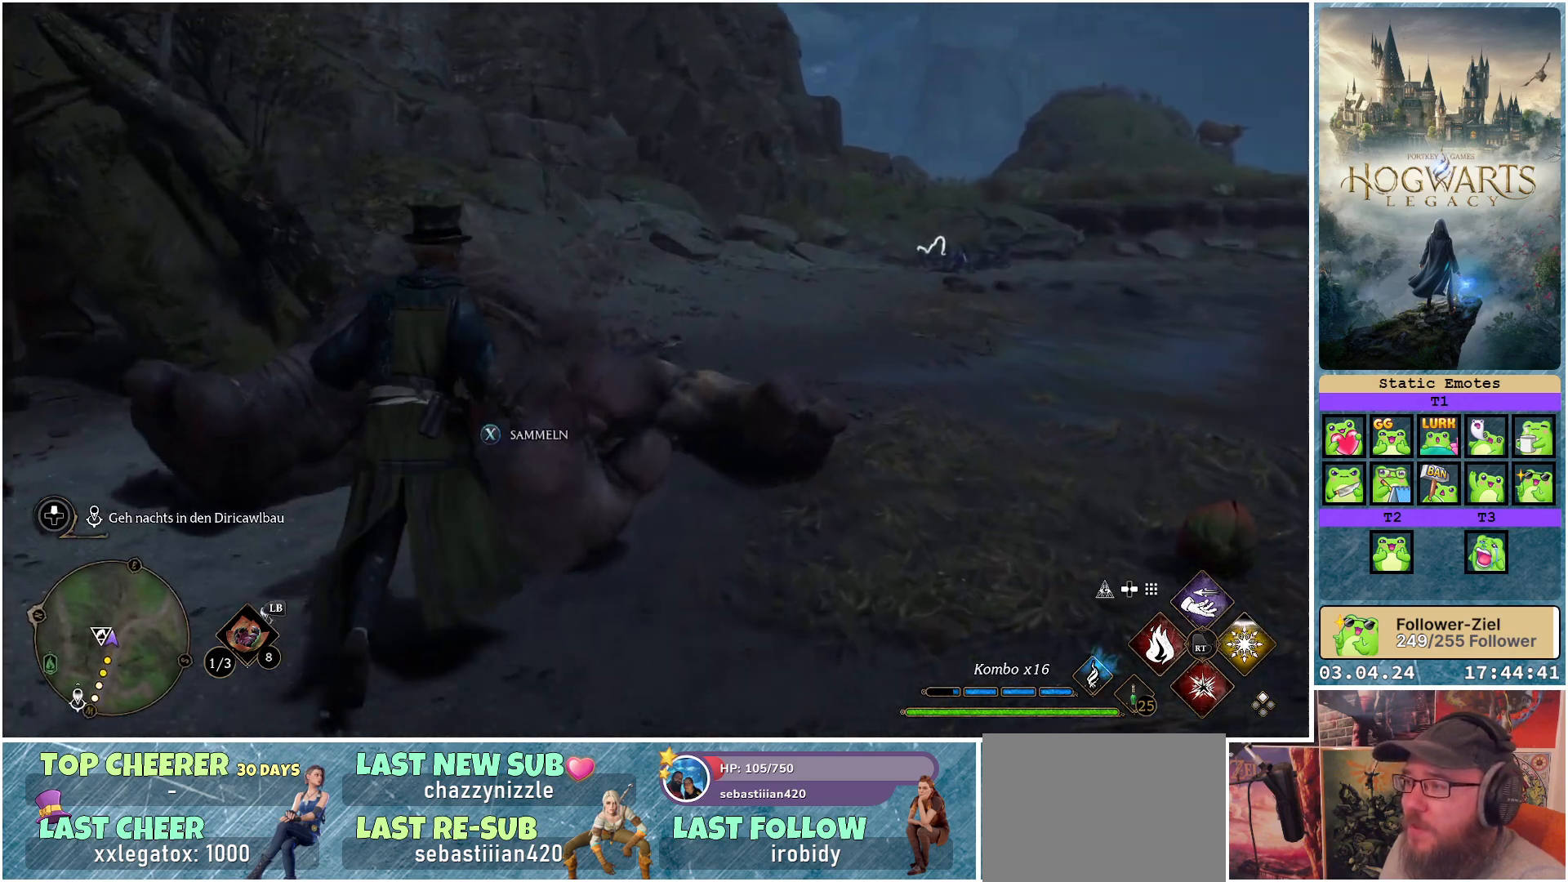
{"buttons": [], "left_stick": "center", "right_stick": "center", "events": [[183, "left_stick", "center"], [350, "X", "down"], [400, "X", "up"]]}
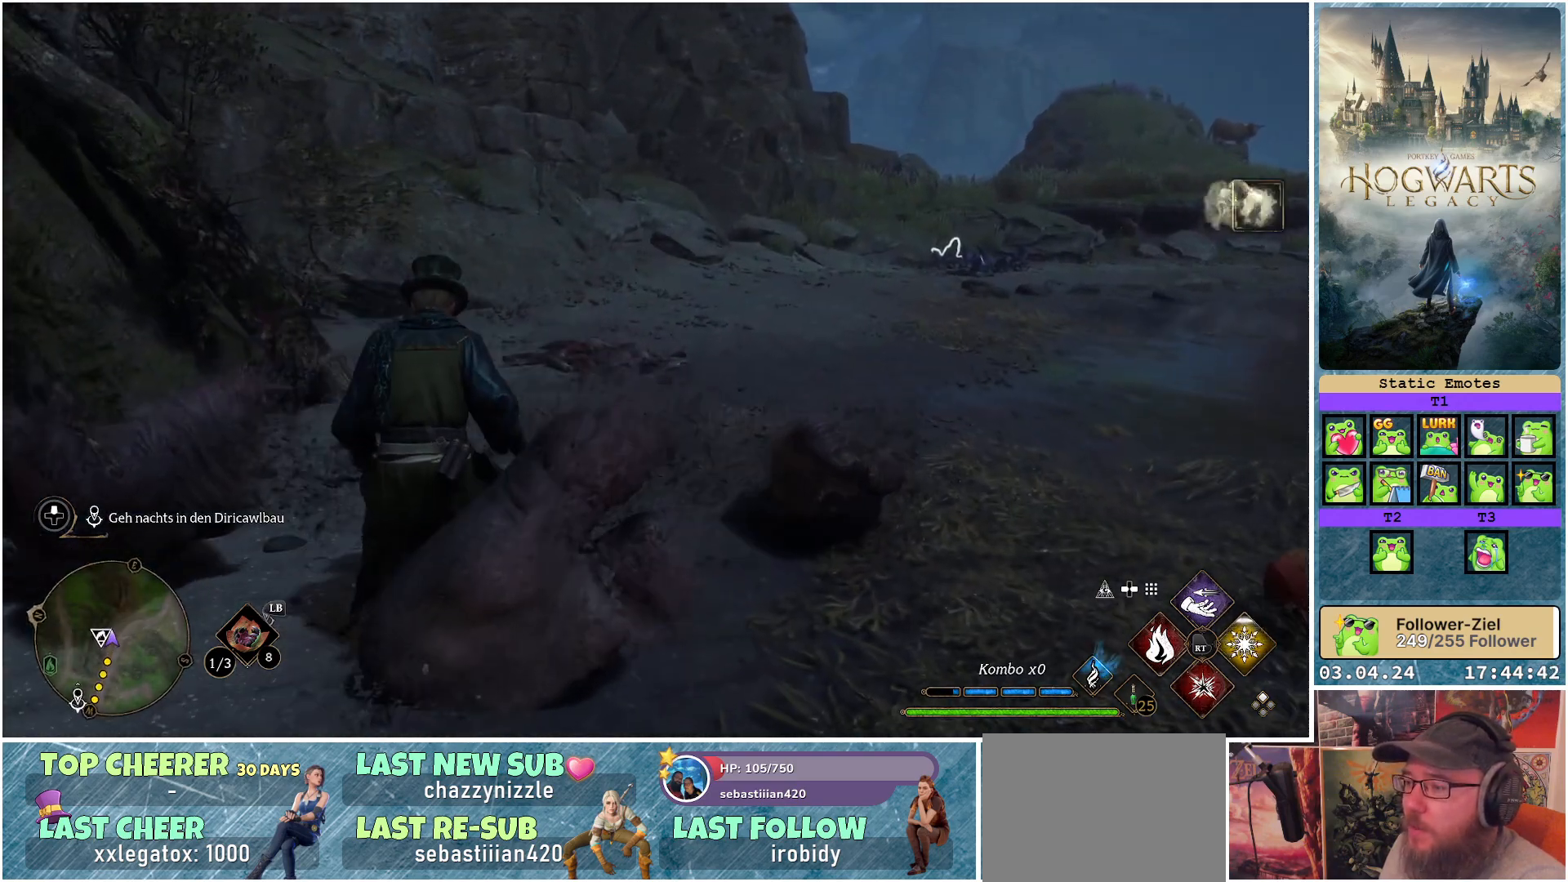
{"buttons": [], "left_stick": "down-left", "right_stick": "left", "events": [[133, "right_stick", "left"], [183, "left_stick", "down-left"]]}
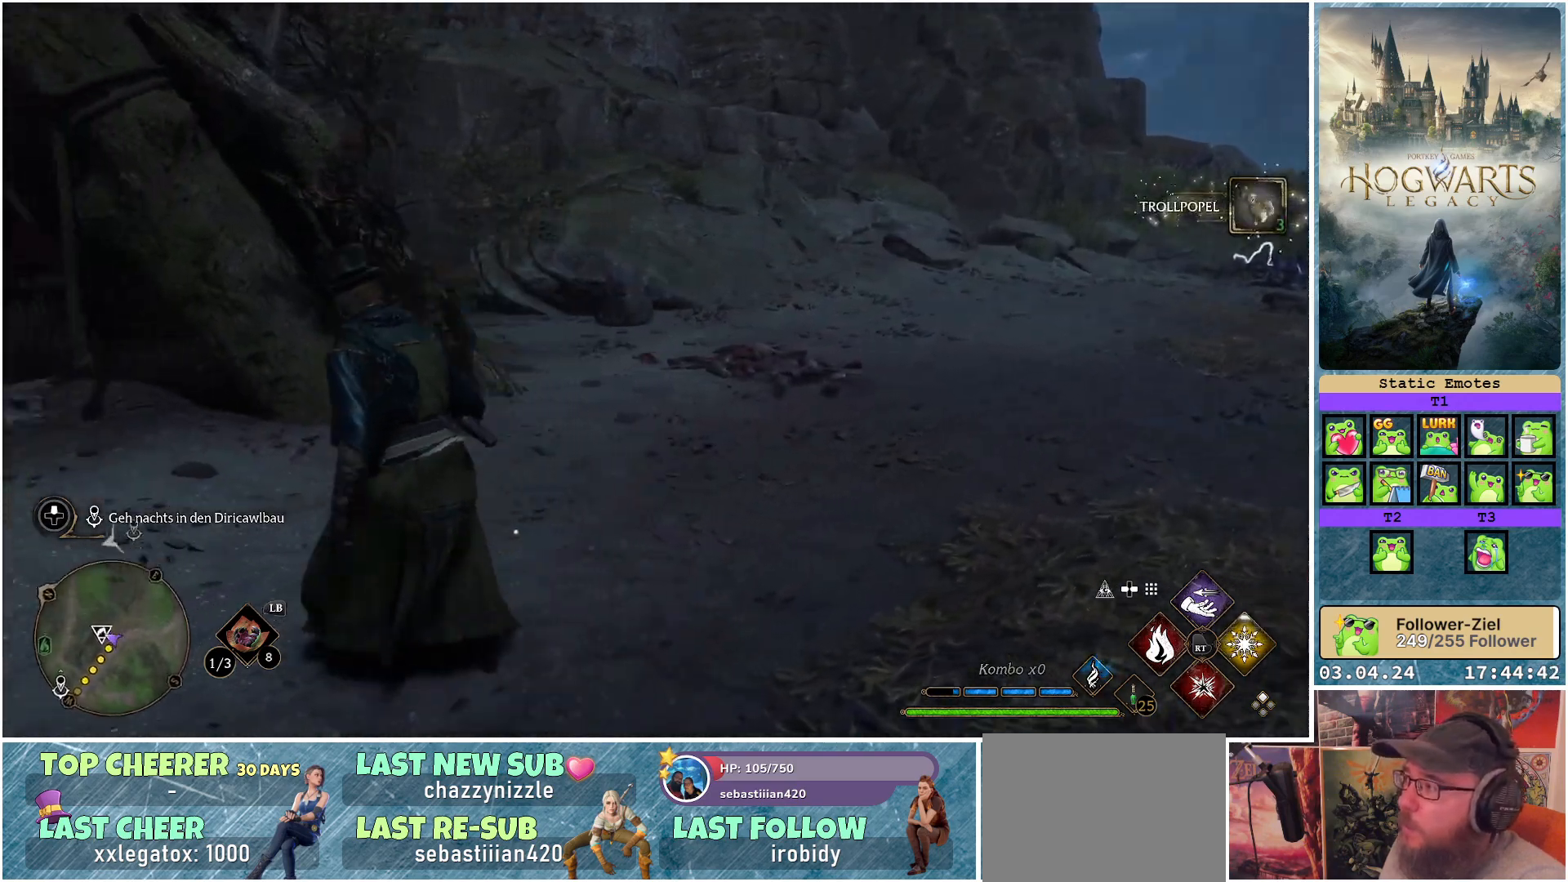
{"buttons": [], "left_stick": "up-left", "right_stick": "left", "events": [[333, "left_stick", "left"], [467, "left_stick", "up-left"]]}
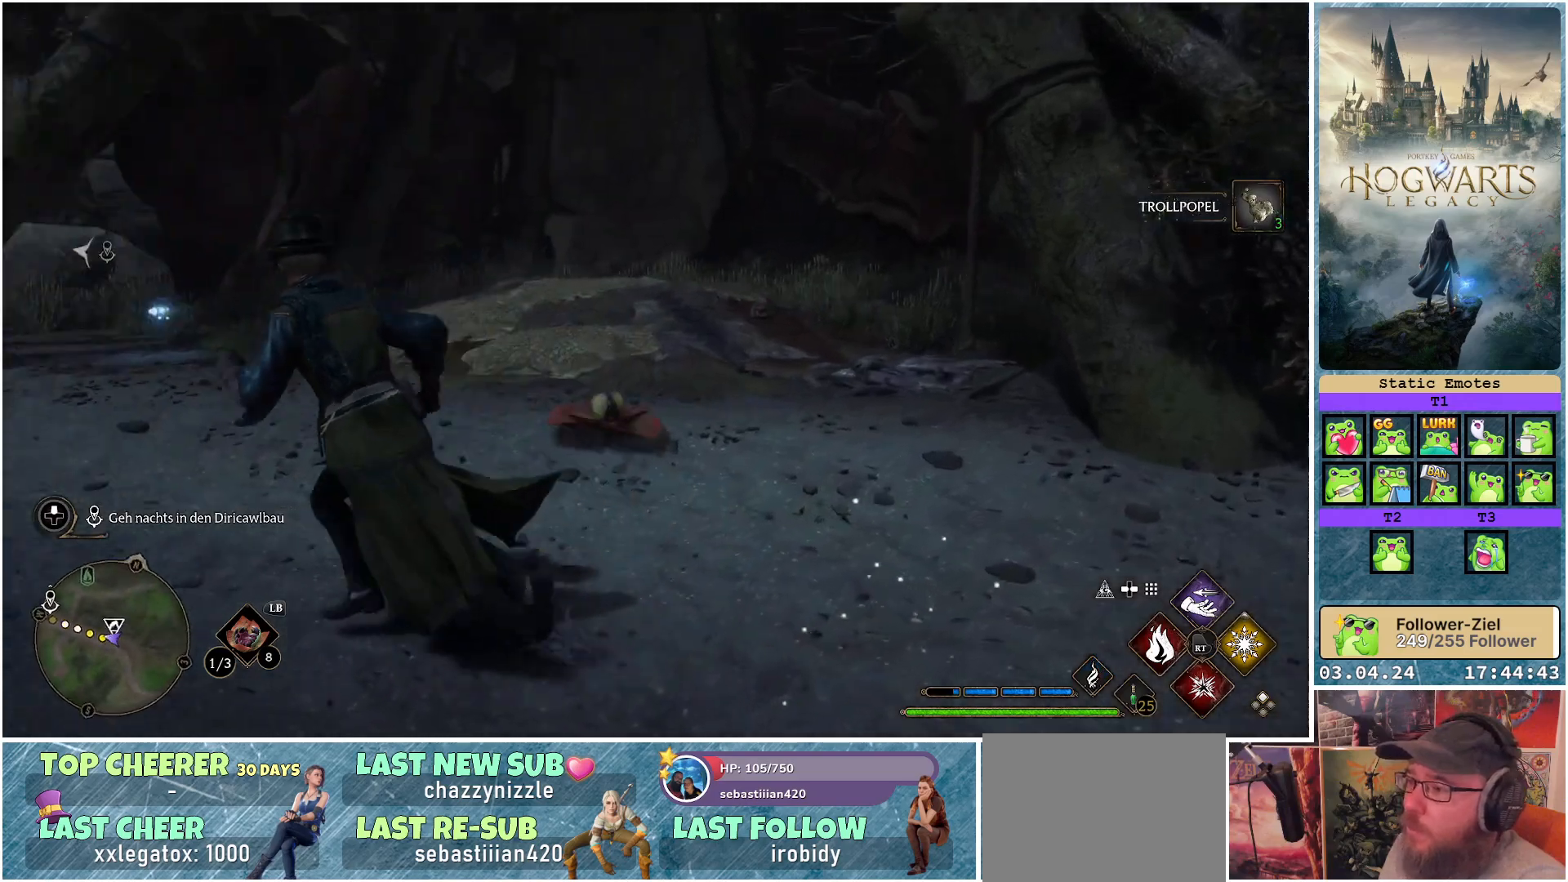
{"buttons": [], "left_stick": "up", "right_stick": "center", "events": [[133, "left_stick", "up"], [133, "right_stick", "up-left"], [267, "right_stick", "center"]]}